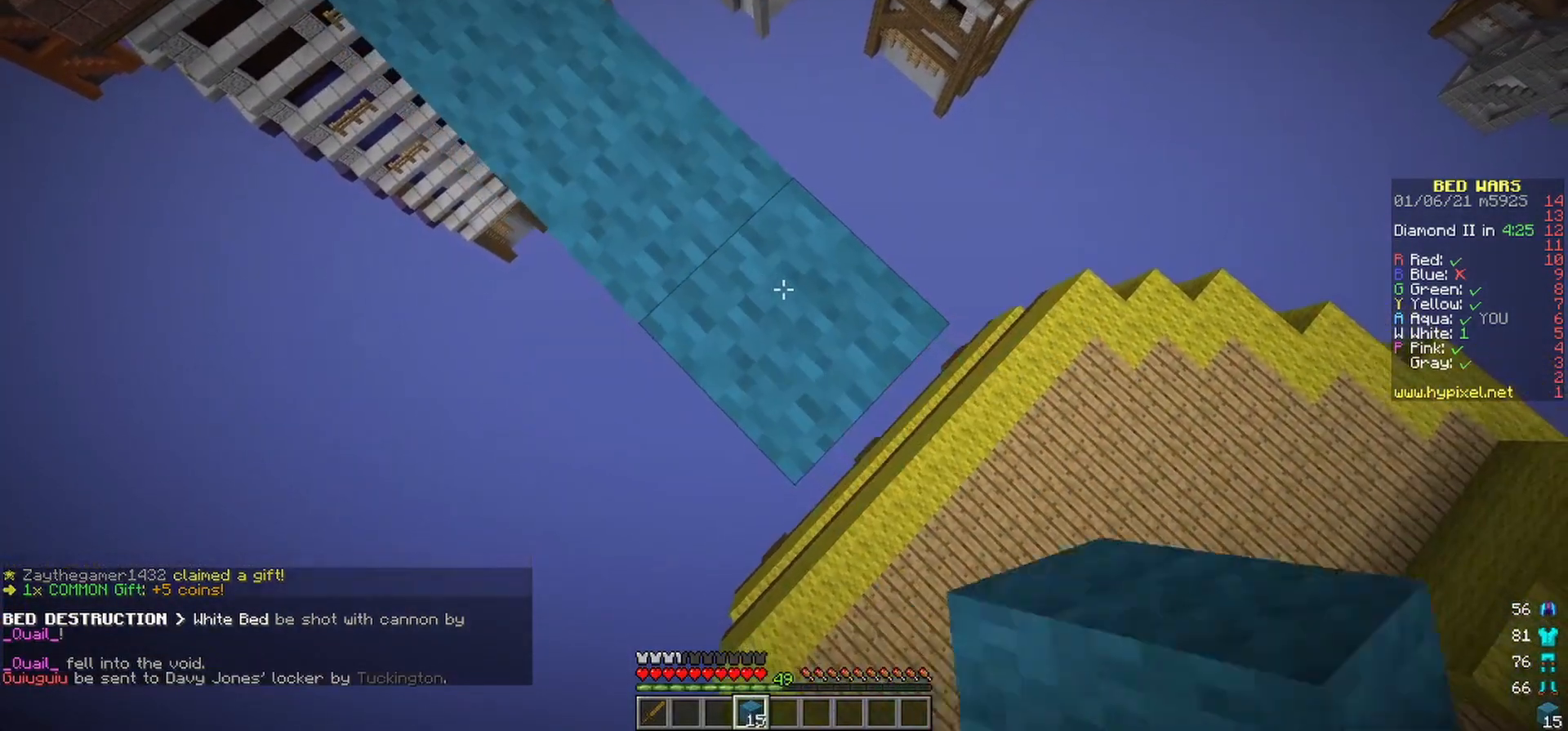
Gameplay with keyboard and mouse; each line is a JSON object with the keys and mouse buttons held at the frame after it. "events" lists presses ("down") and releases ("up") of "a", "d", "s", "w", "mouse_left" and "mouse_right" between this image and that frame as [ms after this image, input, new state], when the widget could be followed in between. "mouse_left", "mouse_right" = the "left", "right" buttons of the "mouse" list. No other keys are recorded. Fast repeated clicks can show as one long hold. Mouse movement is not recorded.
{"keys": ["d", "s"], "mouse": [], "events": [[100, "mouse_right", "up"], [167, "mouse_right", "down"], [300, "mouse_right", "up"], [367, "mouse_right", "down"], [467, "mouse_right", "up"]]}
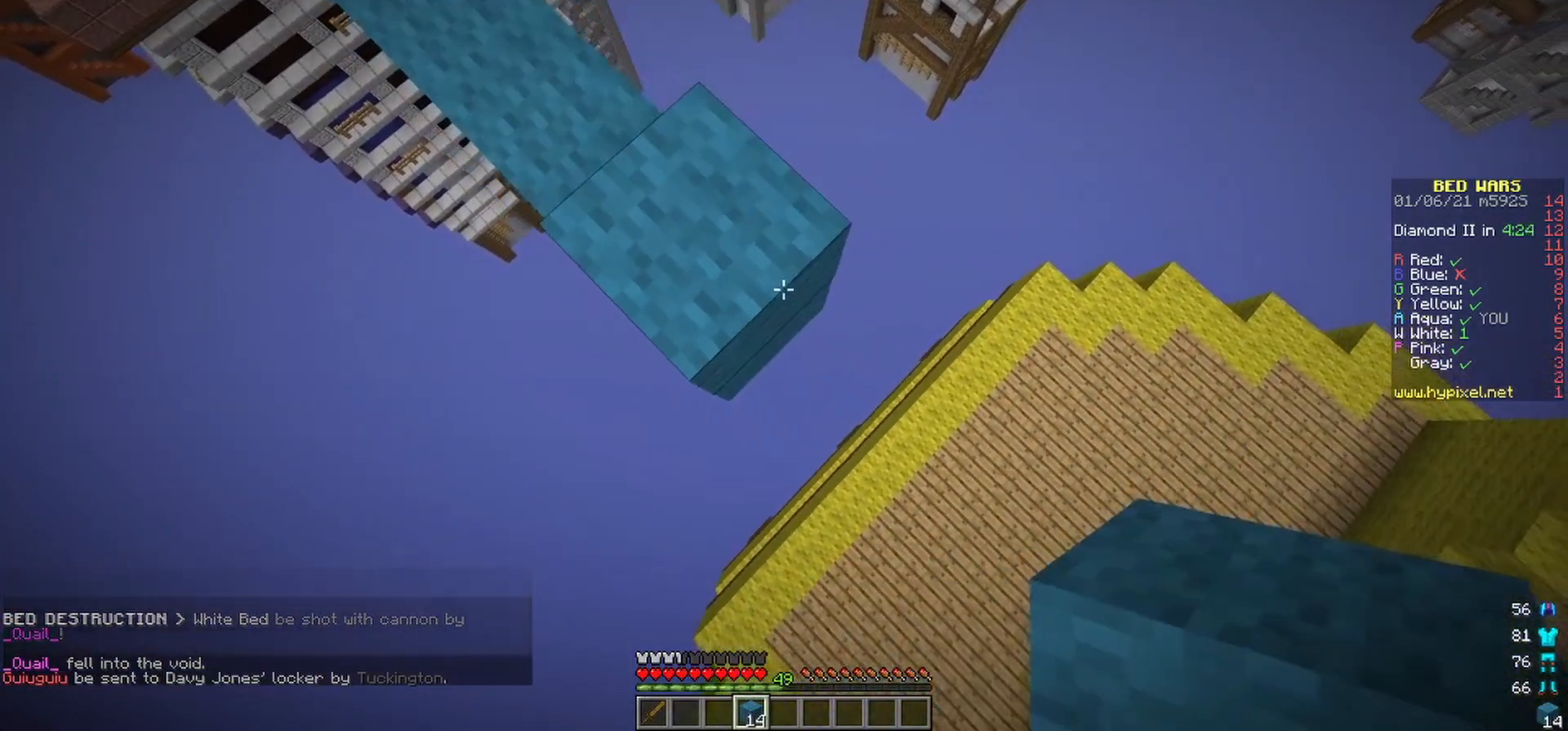
{"keys": ["d", "s"], "mouse": [], "events": [[17, "mouse_right", "down"], [233, "mouse_right", "up"], [400, "mouse_right", "down"], [500, "mouse_right", "up"]]}
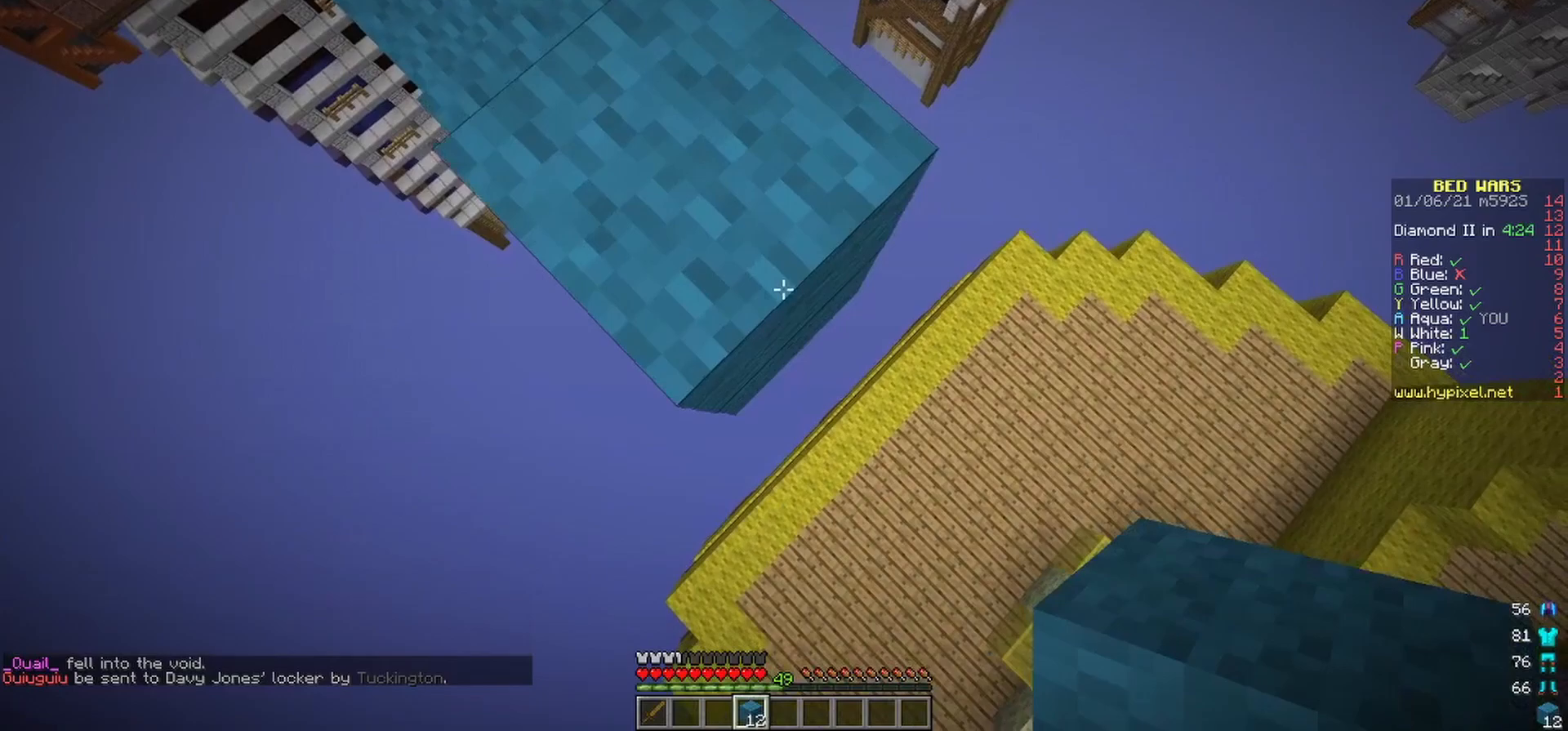
{"keys": ["d", "s"], "mouse": ["right"], "events": [[117, "mouse_right", "down"], [217, "mouse_right", "up"], [283, "mouse_right", "down"], [367, "mouse_right", "up"], [433, "mouse_right", "down"]]}
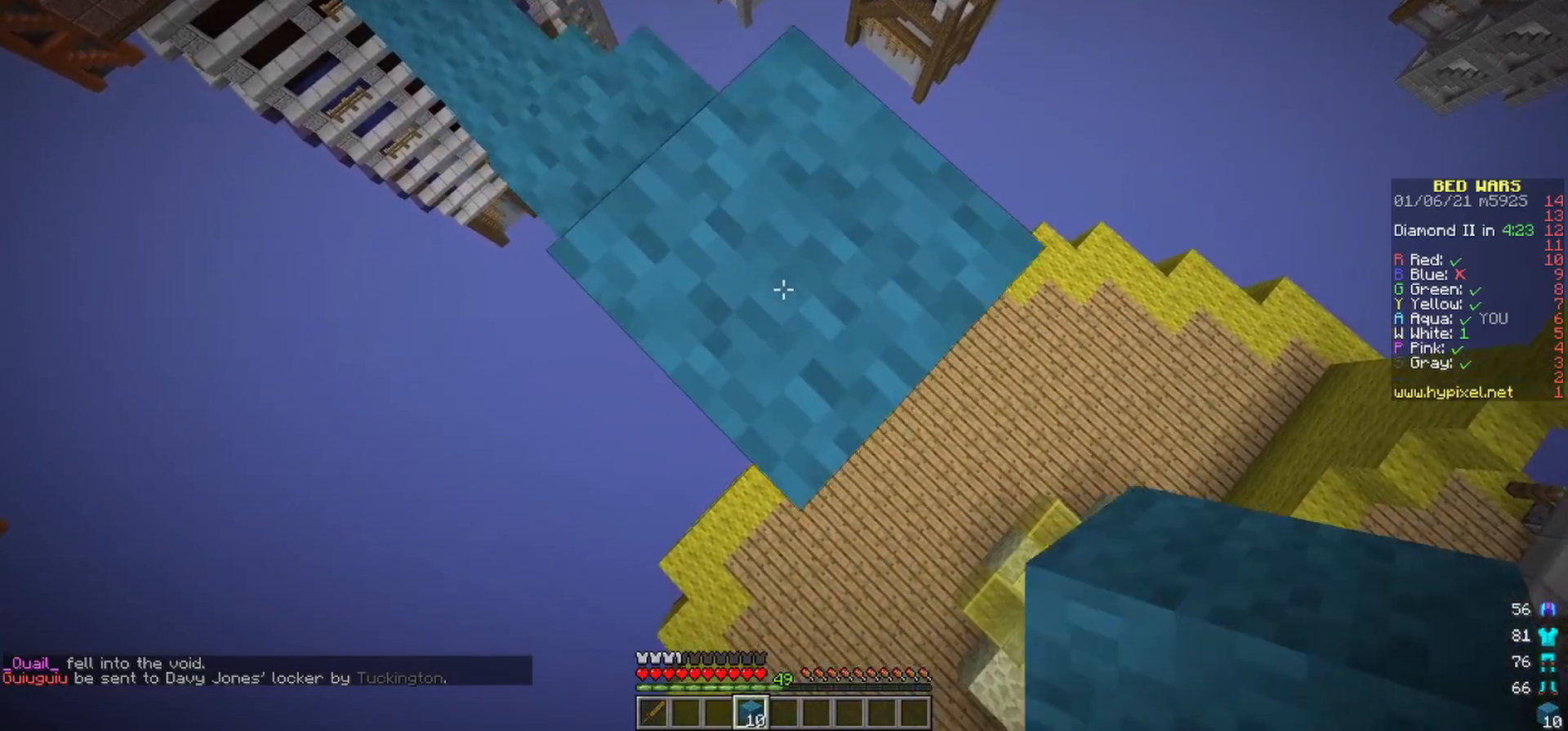
{"keys": ["d", "s"], "mouse": ["right"], "events": [[33, "mouse_right", "up"], [233, "mouse_right", "down"], [367, "mouse_right", "up"], [400, "mouse_right", "down"]]}
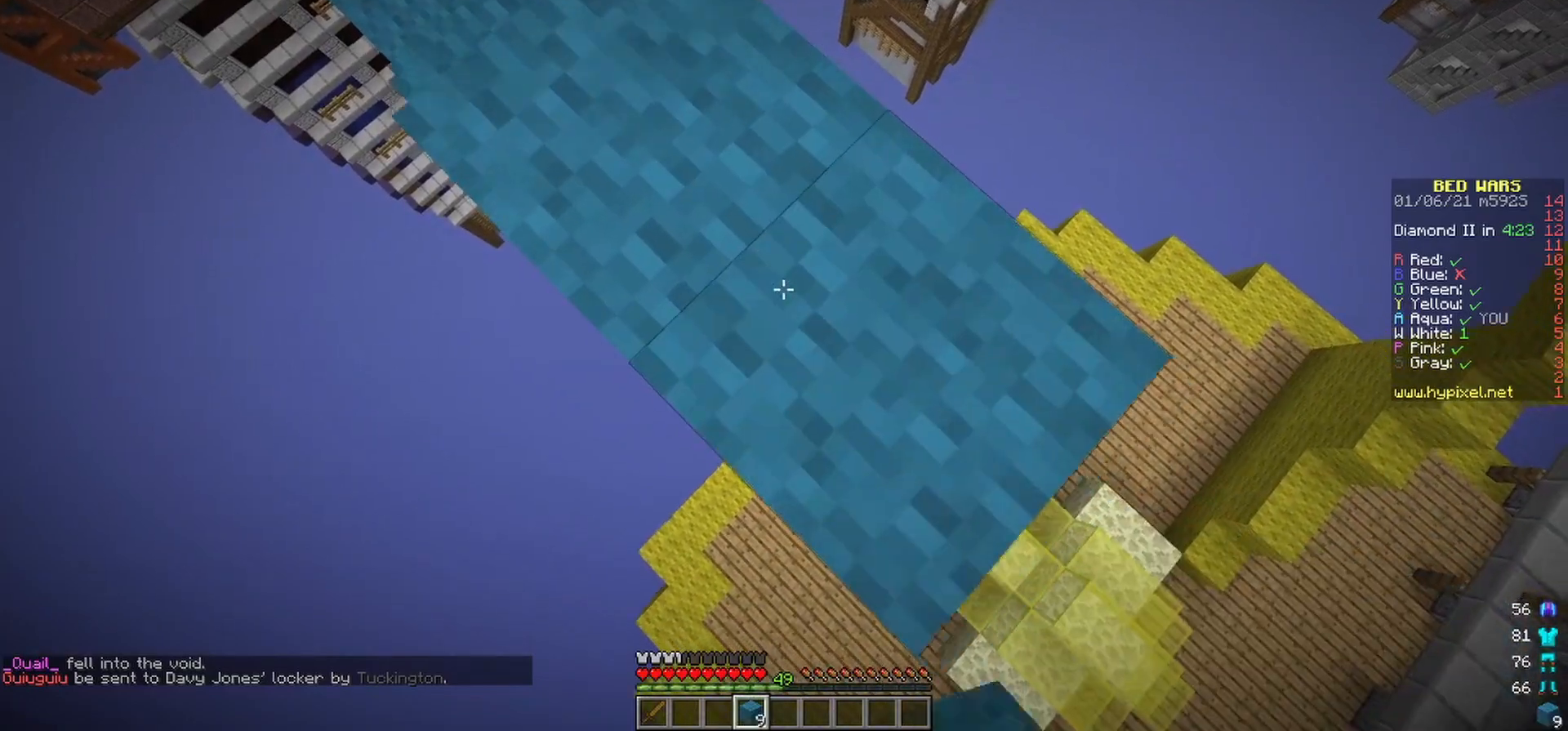
{"keys": ["d", "s"], "mouse": ["right"], "events": [[17, "mouse_right", "up"], [50, "mouse_right", "down"], [183, "mouse_right", "up"], [283, "mouse_right", "down"]]}
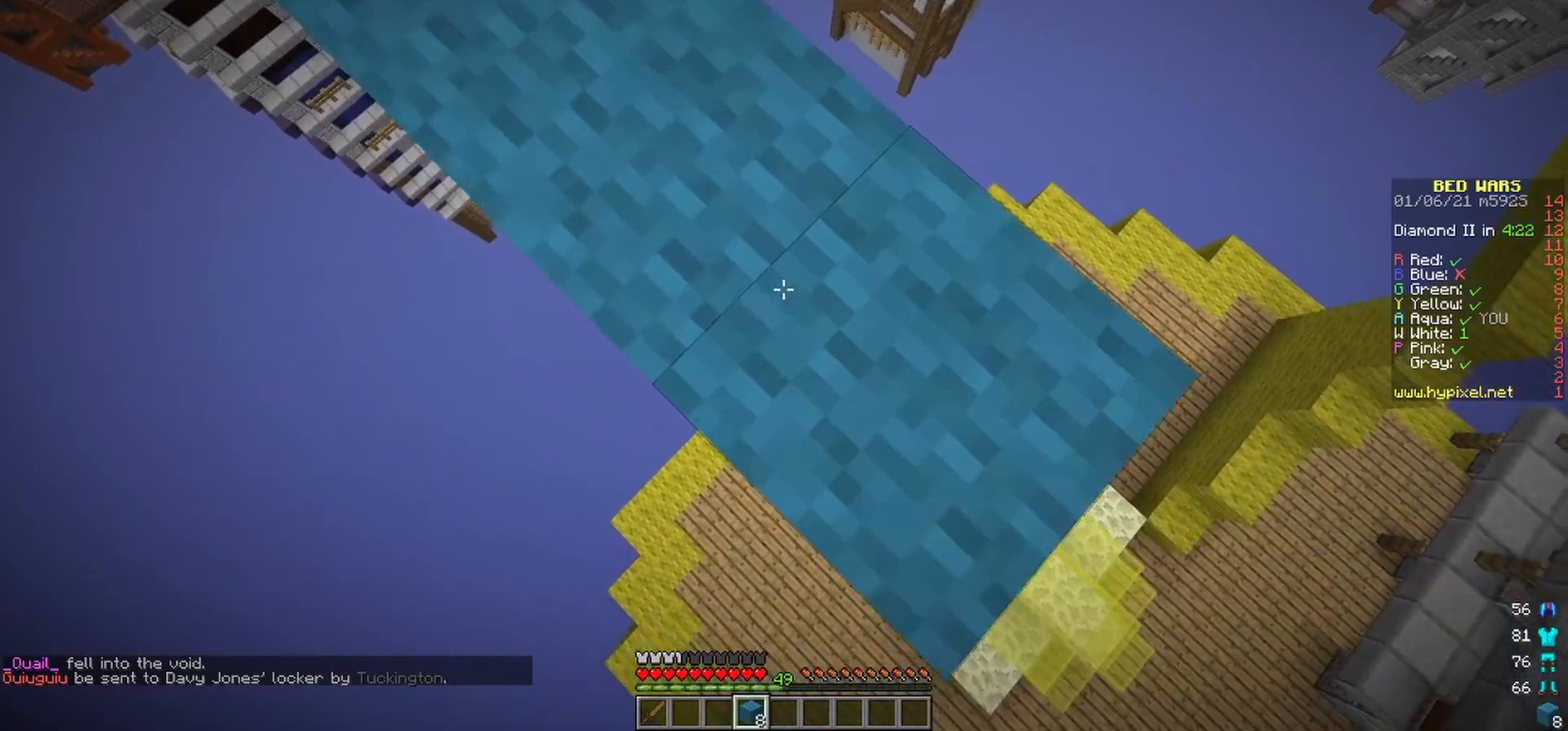
{"keys": ["d", "s"], "mouse": ["right"], "events": [[250, "mouse_right", "up"], [300, "mouse_right", "down"], [417, "mouse_right", "up"], [500, "mouse_right", "down"]]}
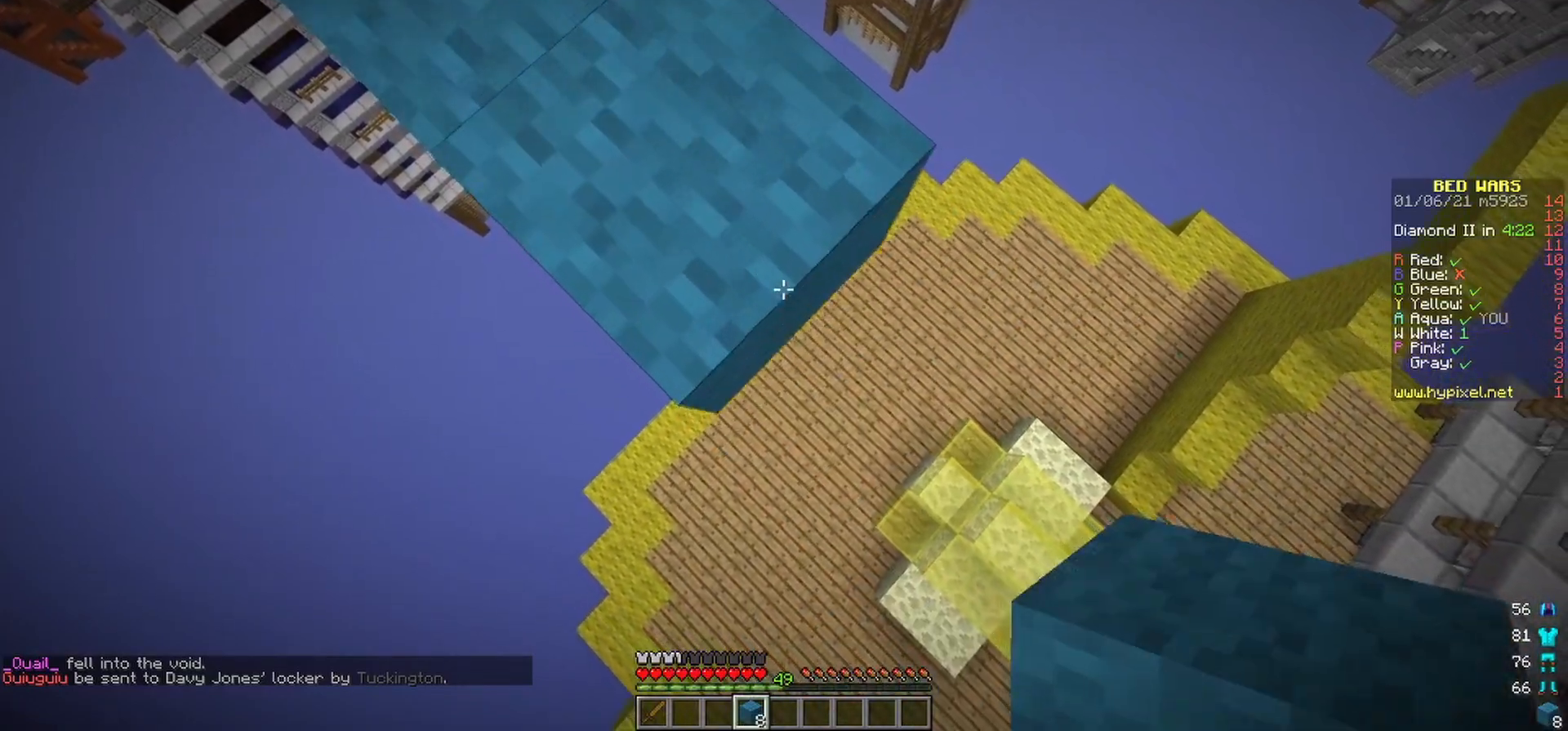
{"keys": ["d", "s"], "mouse": ["right"], "events": [[100, "mouse_right", "up"], [200, "mouse_right", "down"], [300, "mouse_right", "up"], [367, "mouse_right", "down"]]}
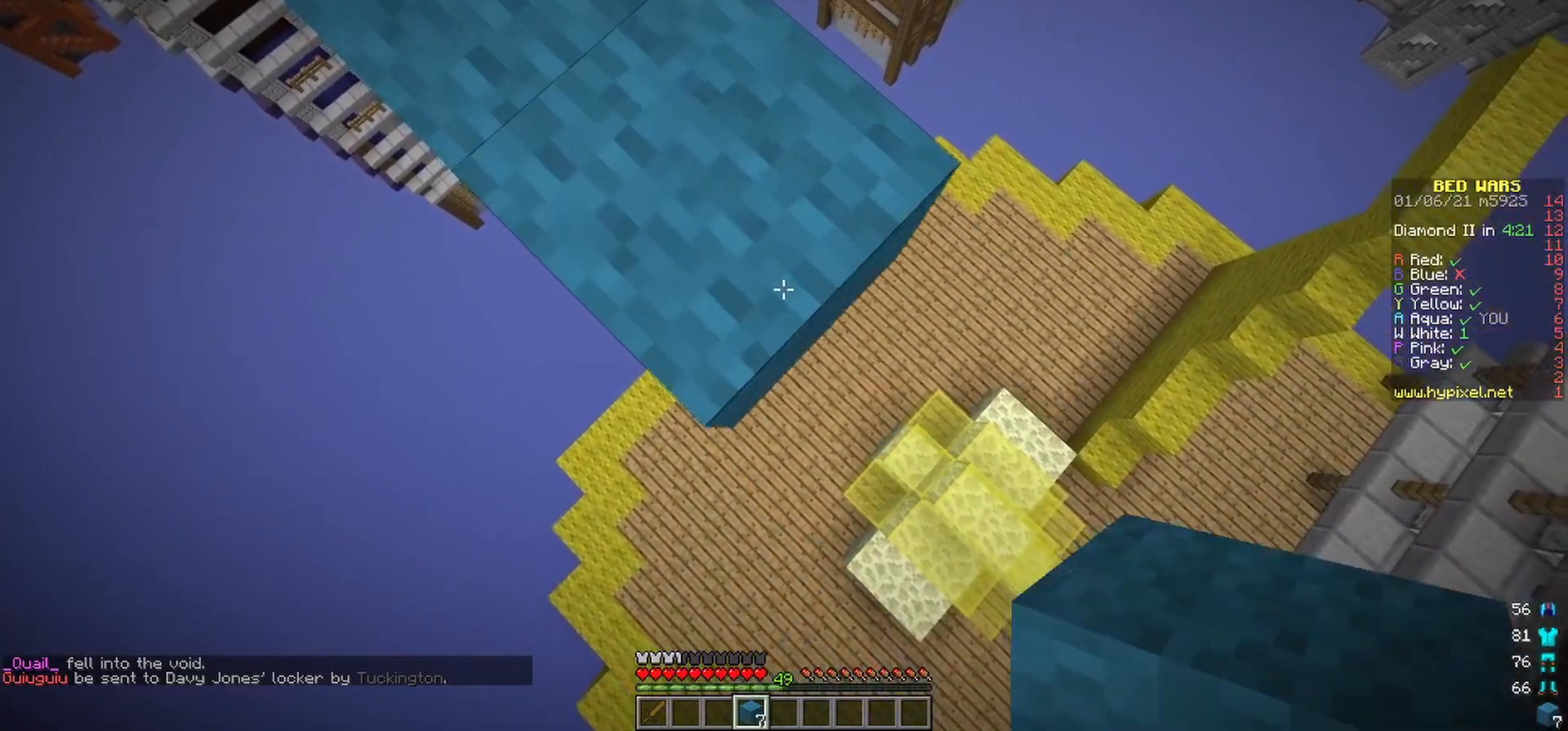
{"keys": ["d", "s"], "mouse": ["right"], "events": [[150, "mouse_right", "up"], [217, "mouse_right", "down"]]}
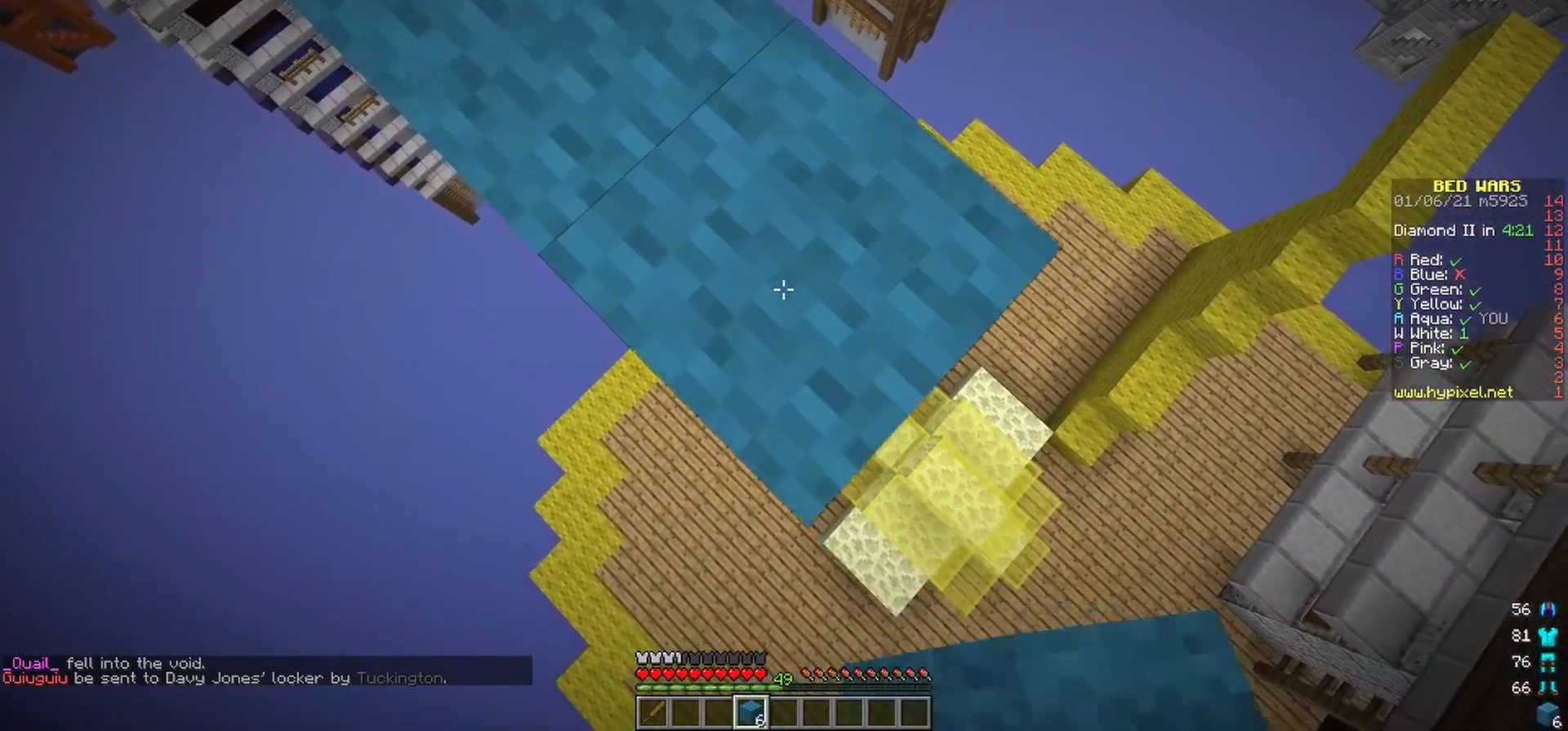
{"keys": ["d", "s"], "mouse": ["right"], "events": [[167, "mouse_right", "up"], [233, "mouse_right", "down"], [350, "mouse_right", "up"], [433, "mouse_right", "down"]]}
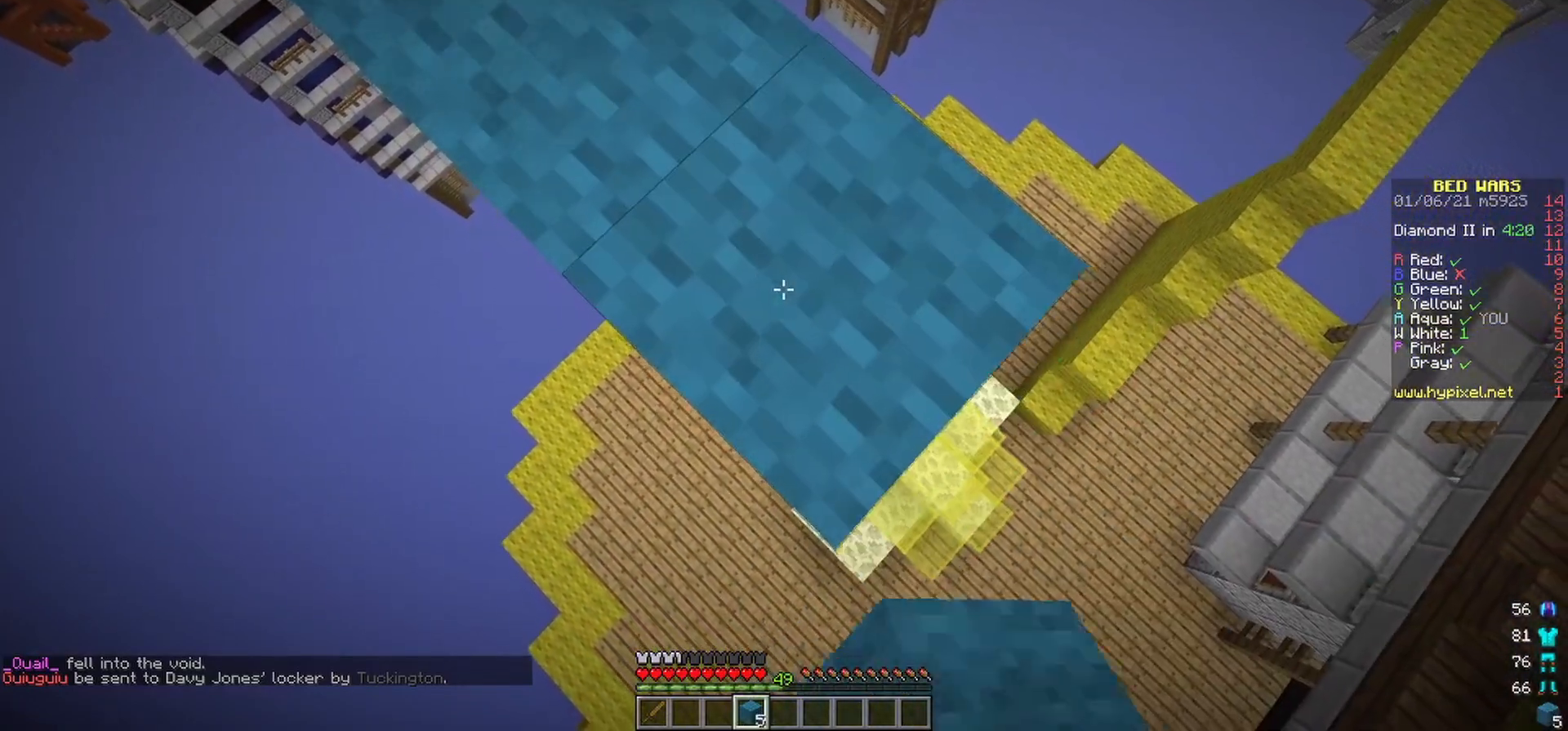
{"keys": ["d", "s"], "mouse": ["right"], "events": [[33, "mouse_right", "up"], [100, "mouse_right", "down"], [233, "mouse_right", "up"], [317, "mouse_right", "down"], [400, "mouse_right", "up"], [467, "mouse_right", "down"]]}
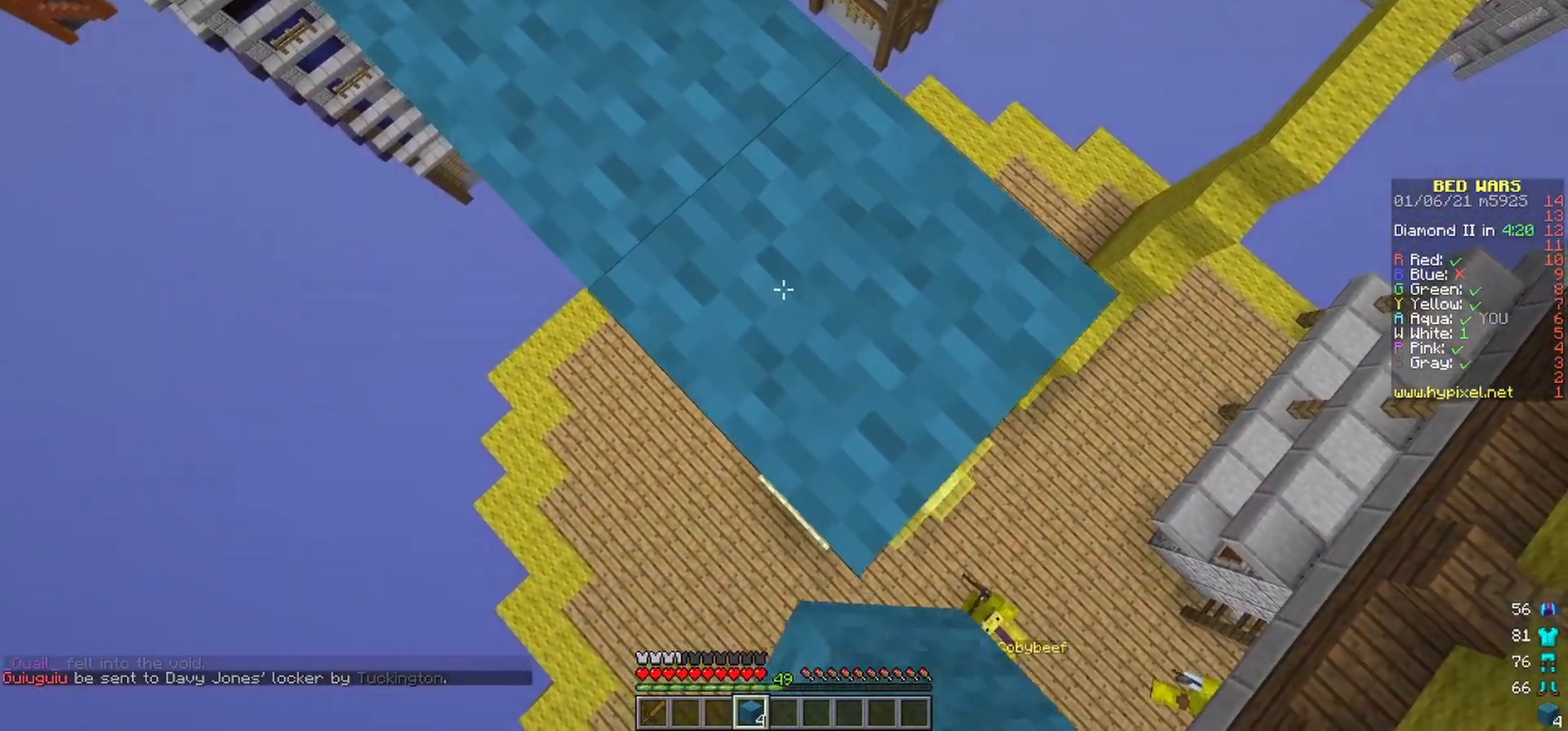
{"keys": ["d", "s"], "mouse": [], "events": [[67, "mouse_right", "up"], [167, "mouse_right", "down"], [267, "mouse_right", "up"], [350, "mouse_right", "down"], [450, "mouse_right", "up"]]}
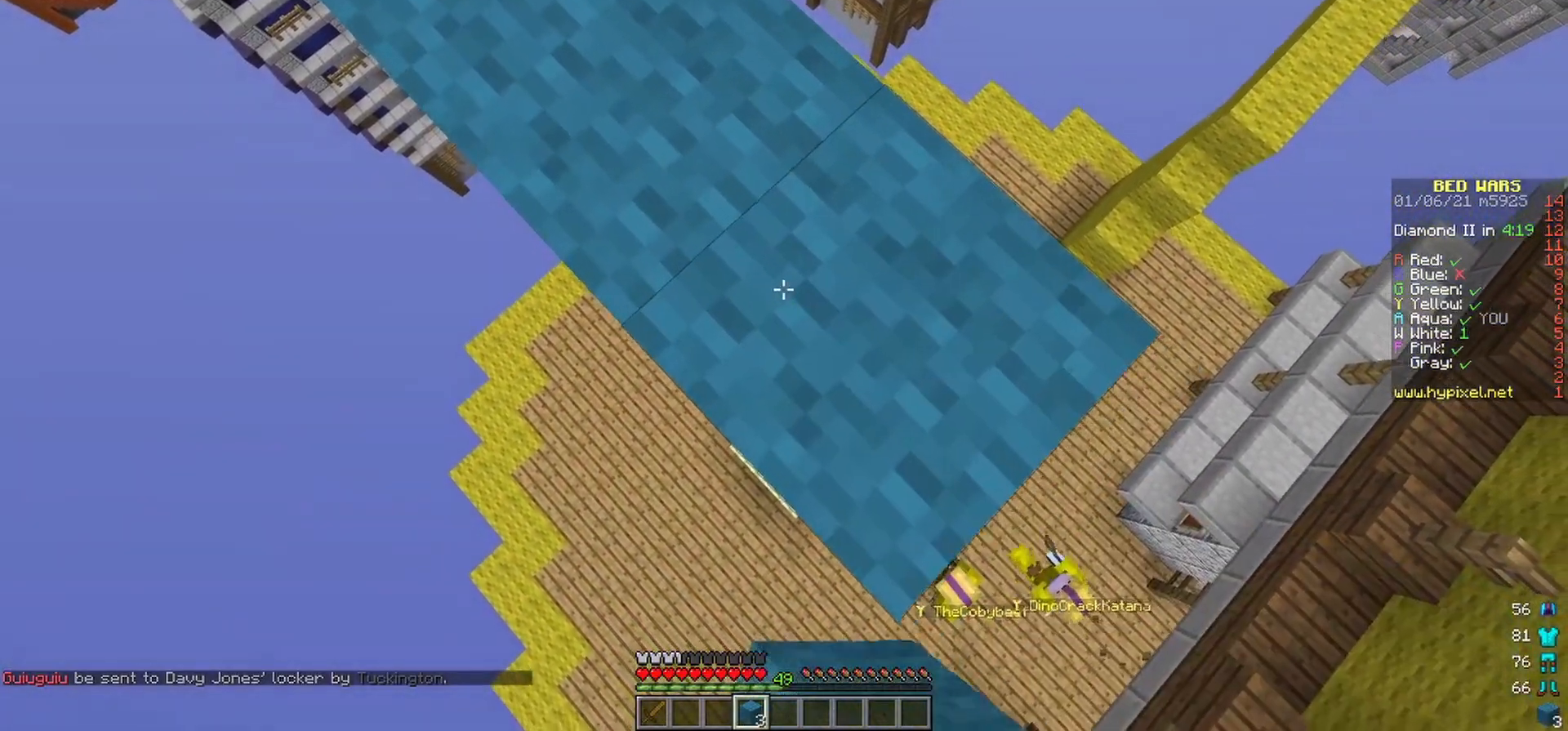
{"keys": ["d", "s"], "mouse": ["right"], "events": [[33, "mouse_right", "down"], [133, "mouse_right", "up"], [217, "mouse_right", "down"]]}
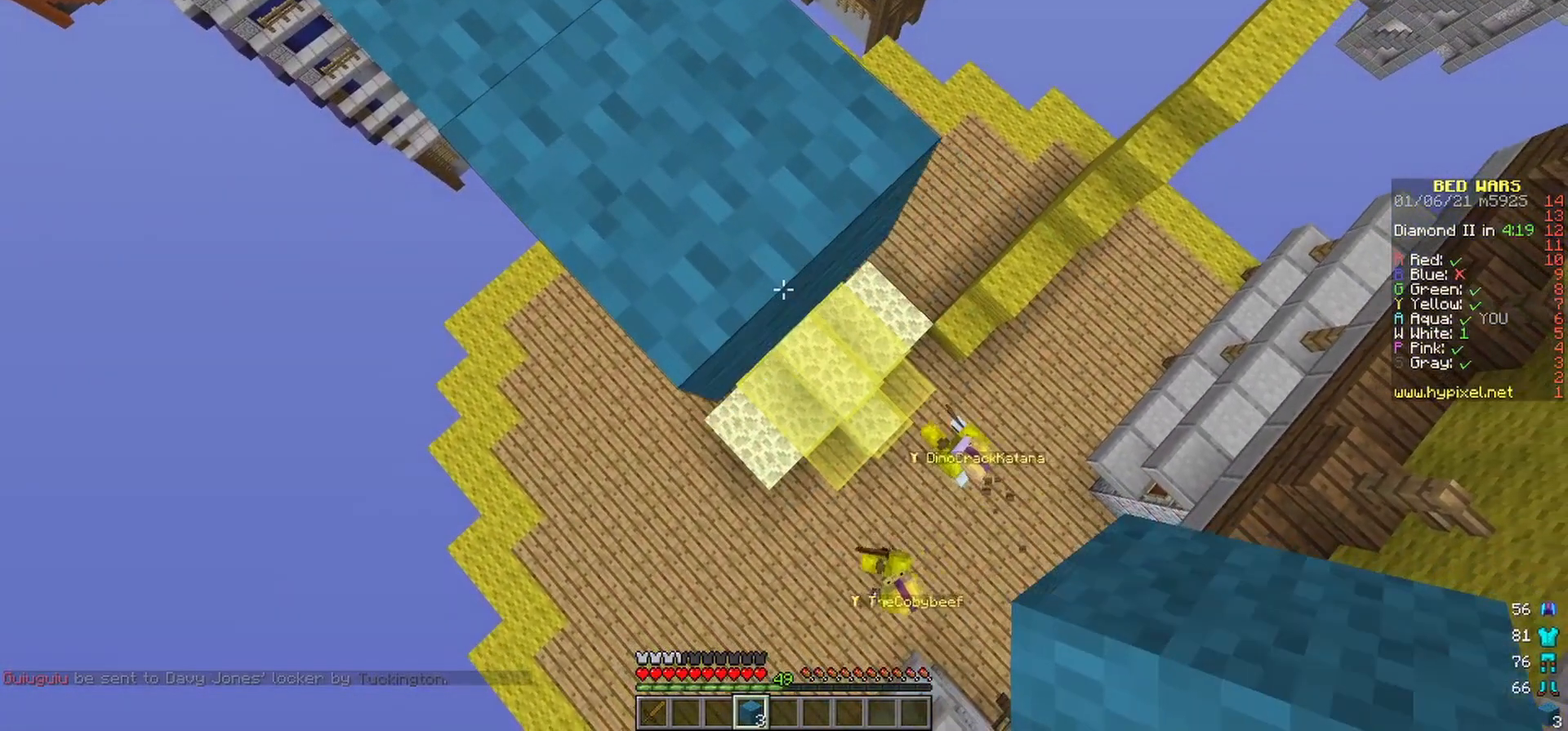
{"keys": ["d", "s"], "mouse": ["right"], "events": [[200, "mouse_right", "up"], [233, "mouse_right", "down"], [350, "mouse_right", "up"], [433, "mouse_right", "down"]]}
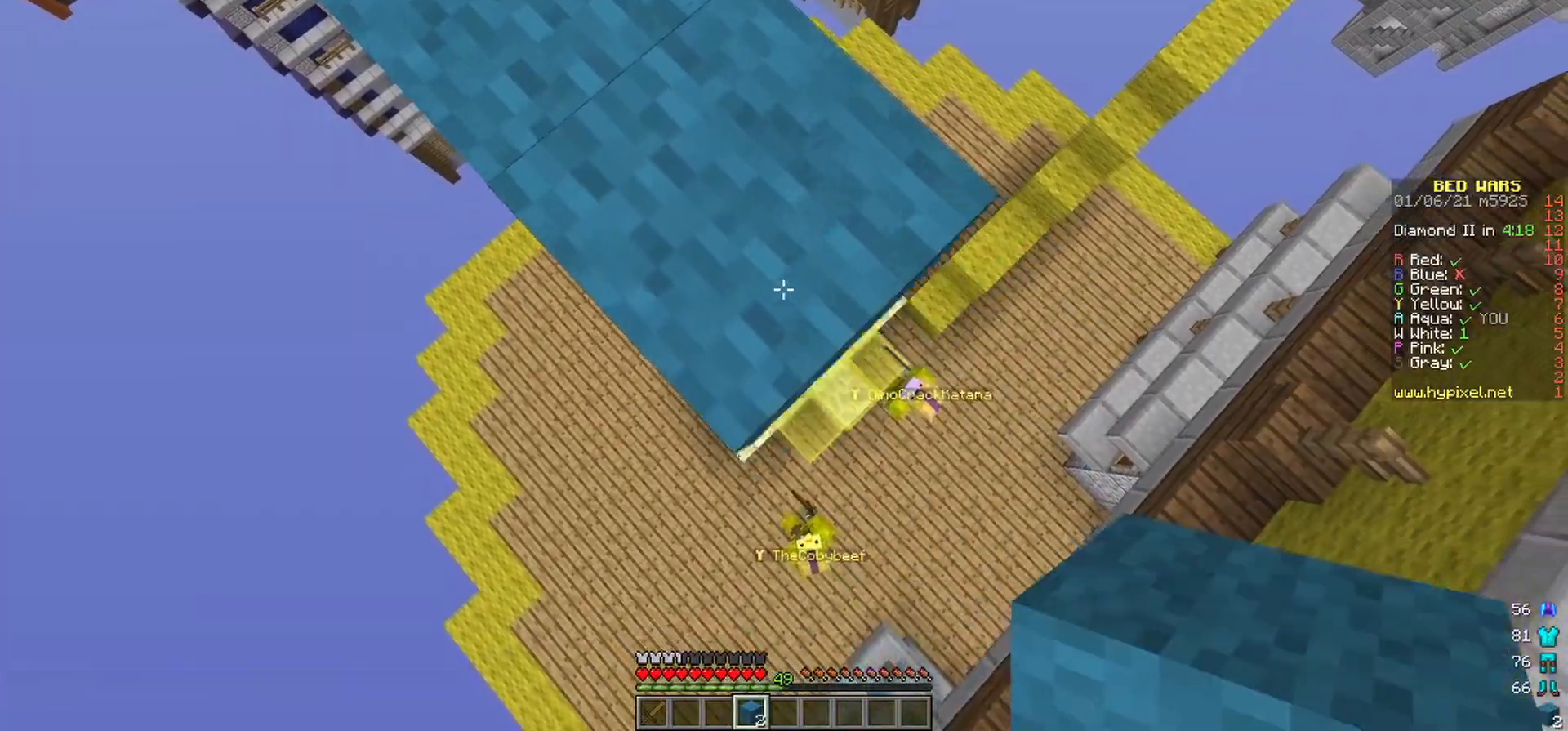
{"keys": ["d", "s"], "mouse": [], "events": [[50, "mouse_right", "up"], [117, "mouse_right", "down"], [250, "mouse_right", "up"], [317, "mouse_right", "down"], [417, "mouse_right", "up"]]}
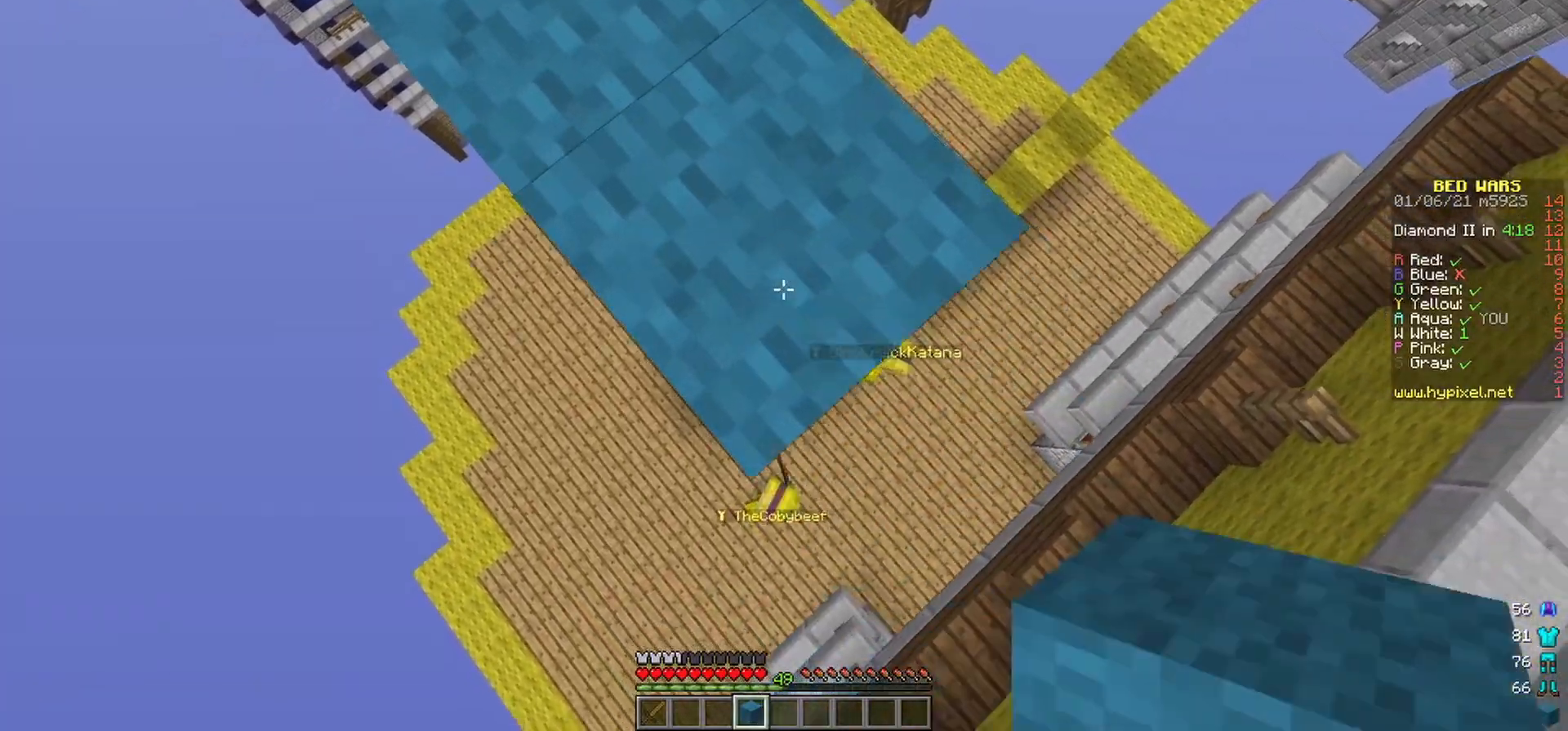
{"keys": ["d", "s"], "mouse": ["right"], "events": [[17, "mouse_right", "down"], [133, "mouse_right", "up"], [233, "mouse_right", "down"], [333, "mouse_right", "up"], [433, "mouse_right", "down"]]}
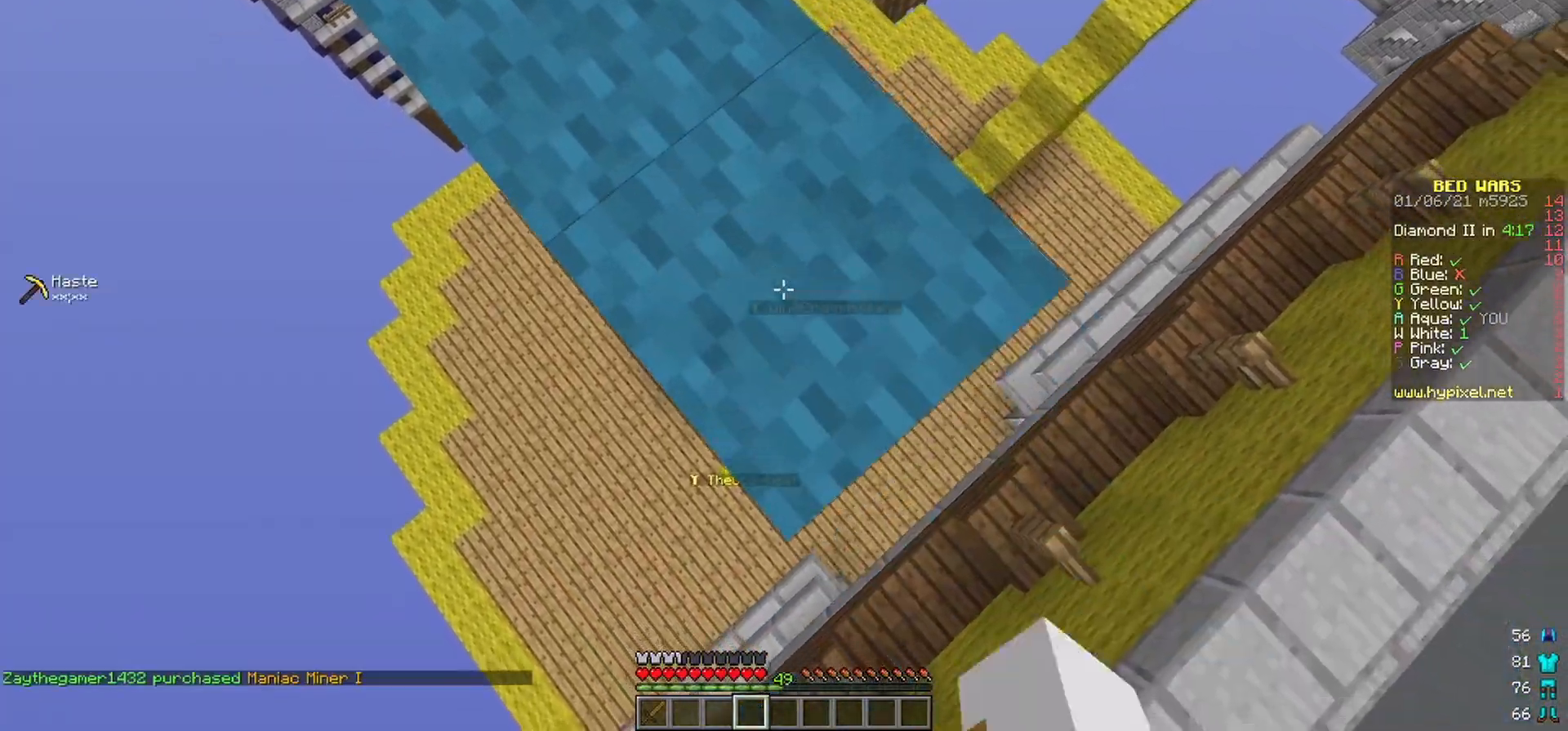
{"keys": ["d", "s"], "mouse": [], "events": [[17, "mouse_right", "up"], [133, "mouse_right", "down"], [233, "mouse_right", "up"]]}
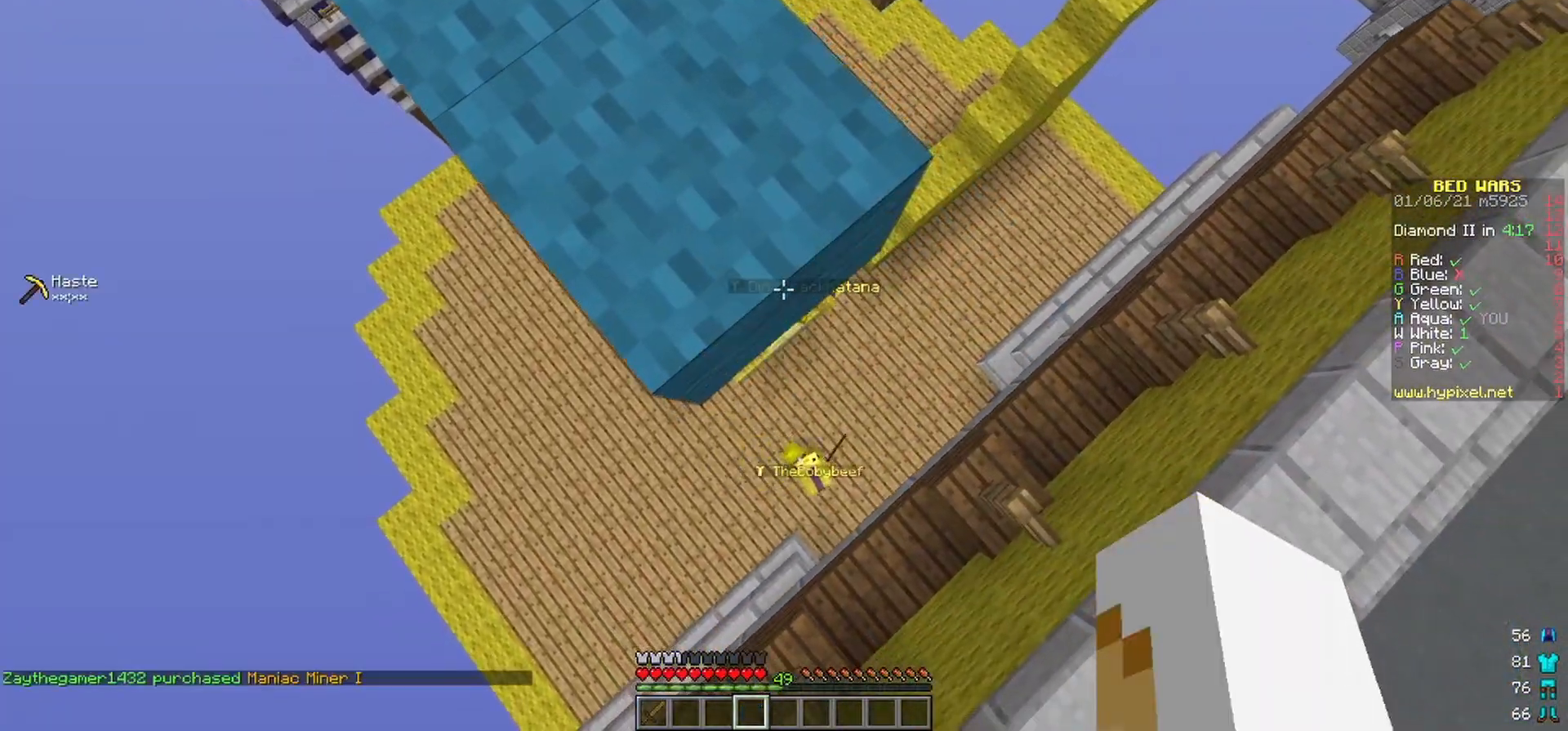
{"keys": ["s"], "mouse": [], "events": [[383, "d", "up"]]}
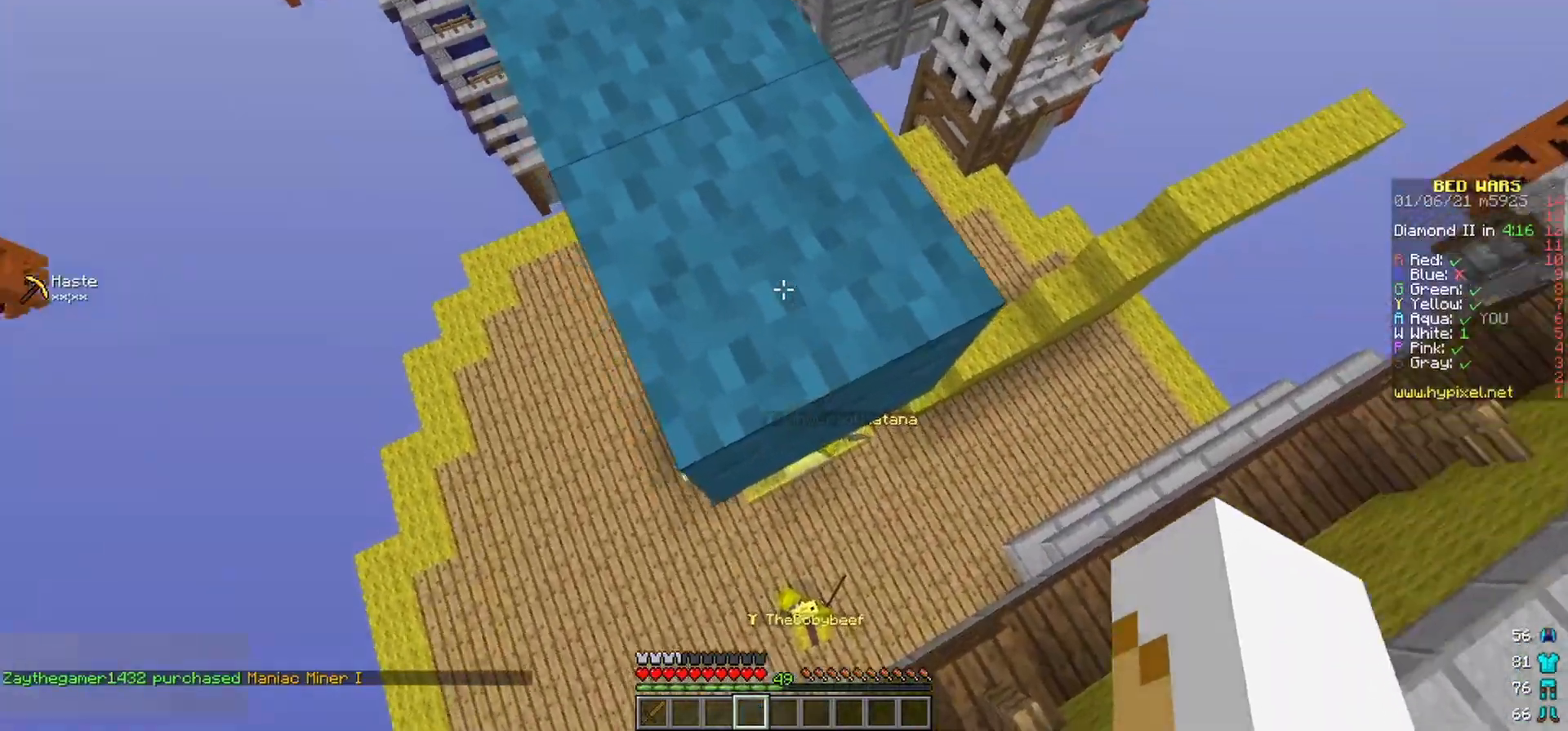
{"keys": ["w"], "mouse": [], "events": [[67, "s", "up"], [183, "w", "down"]]}
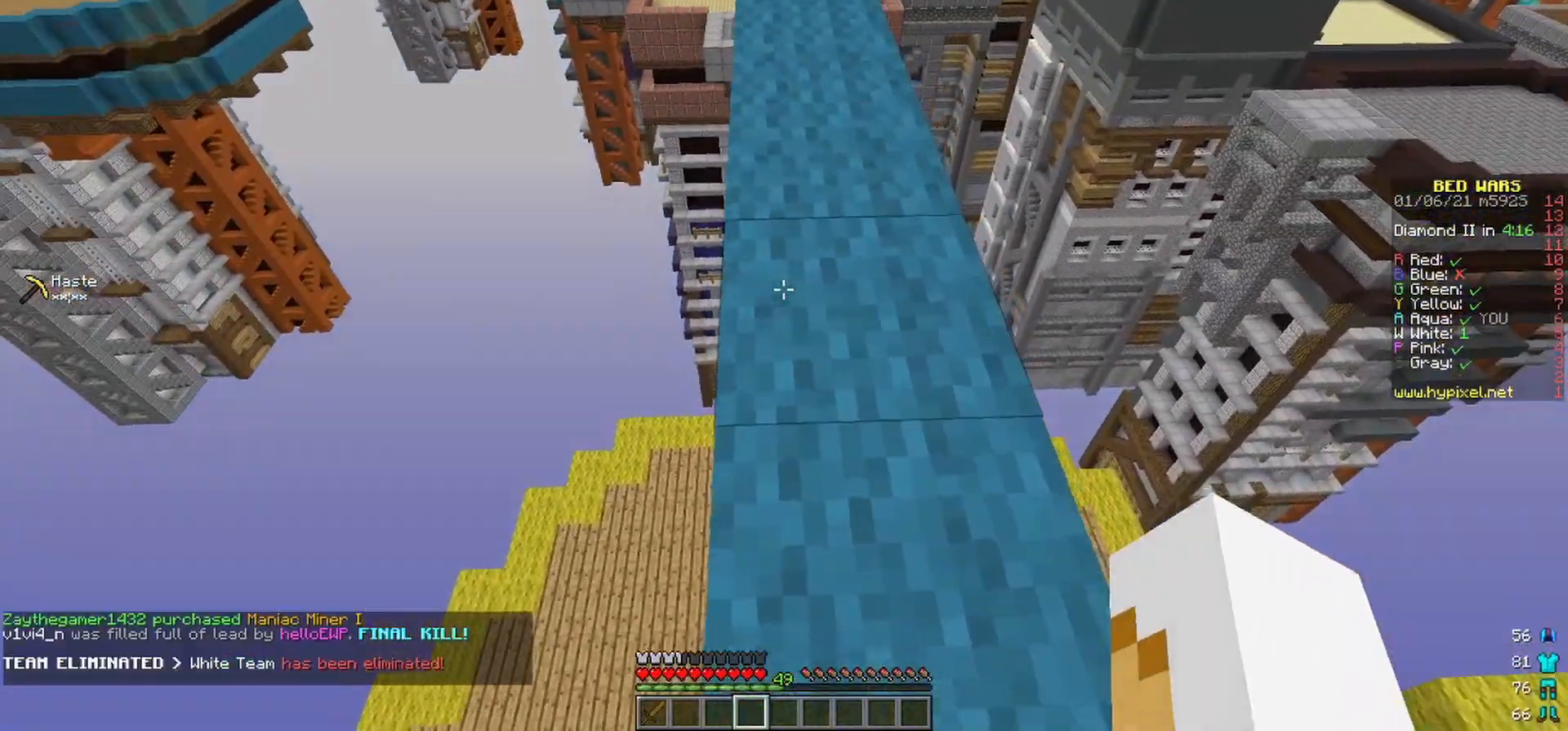
{"keys": [], "mouse": [], "events": [[183, "w", "up"]]}
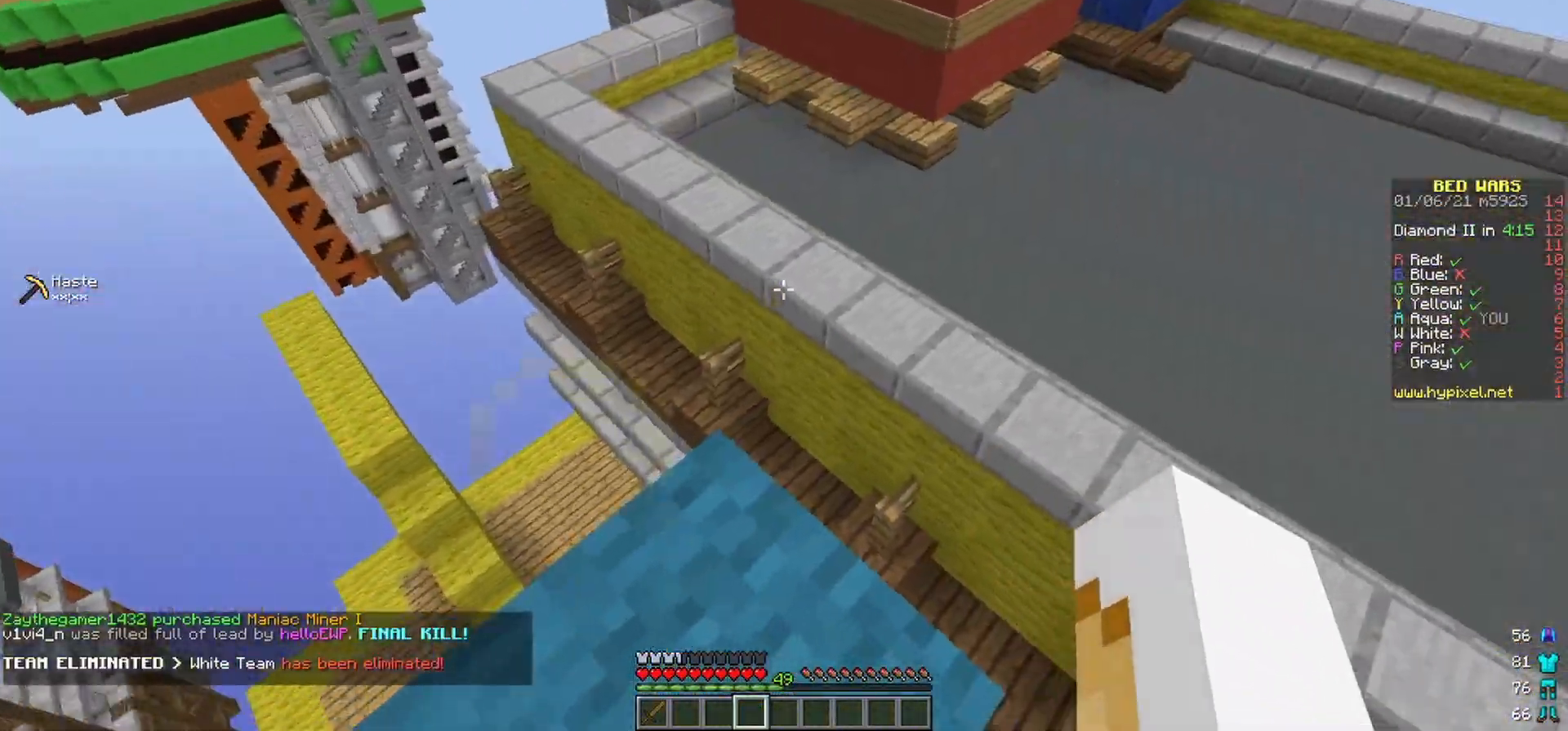
{"keys": ["w"], "mouse": [], "events": [[100, "w", "down"]]}
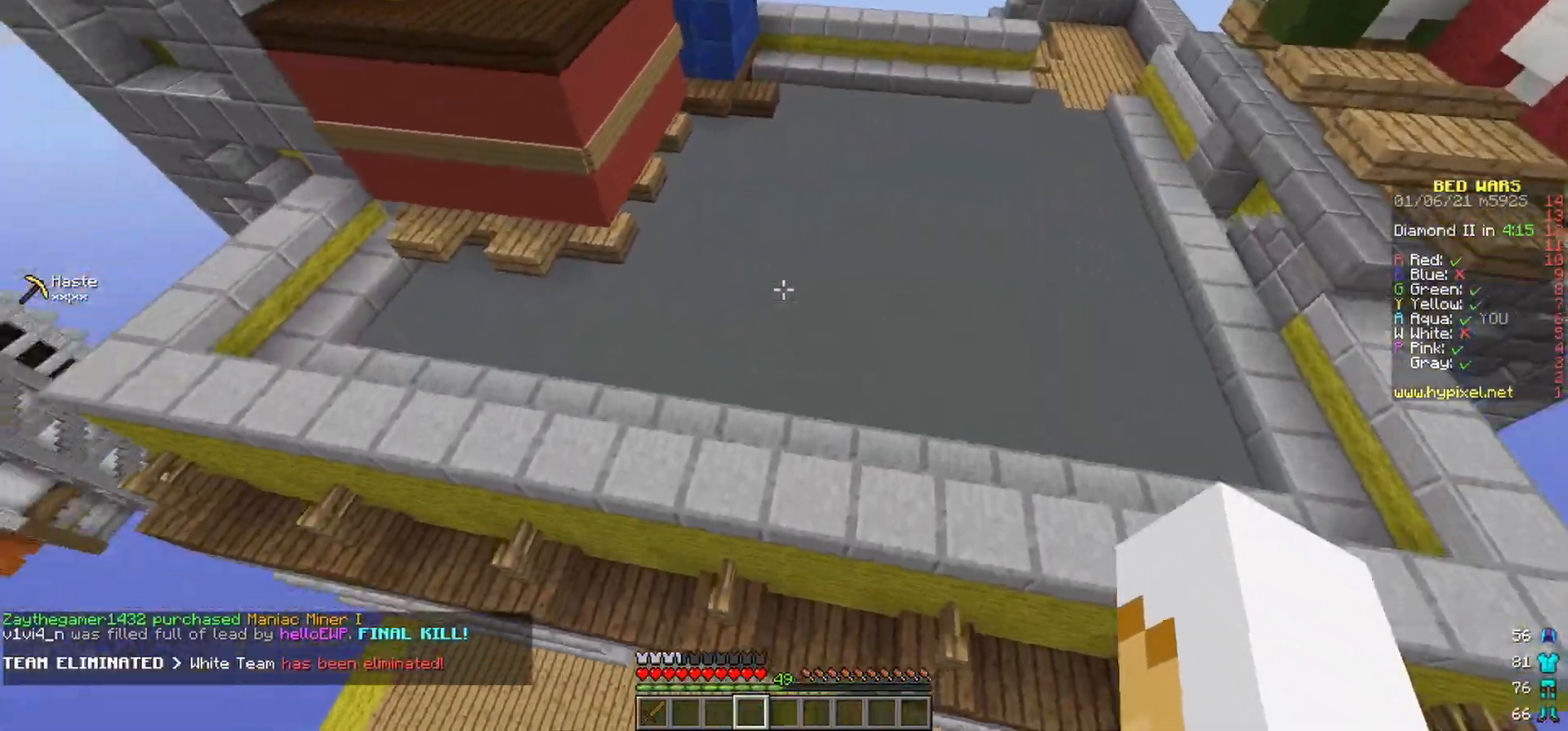
{"keys": ["w"], "mouse": [], "events": []}
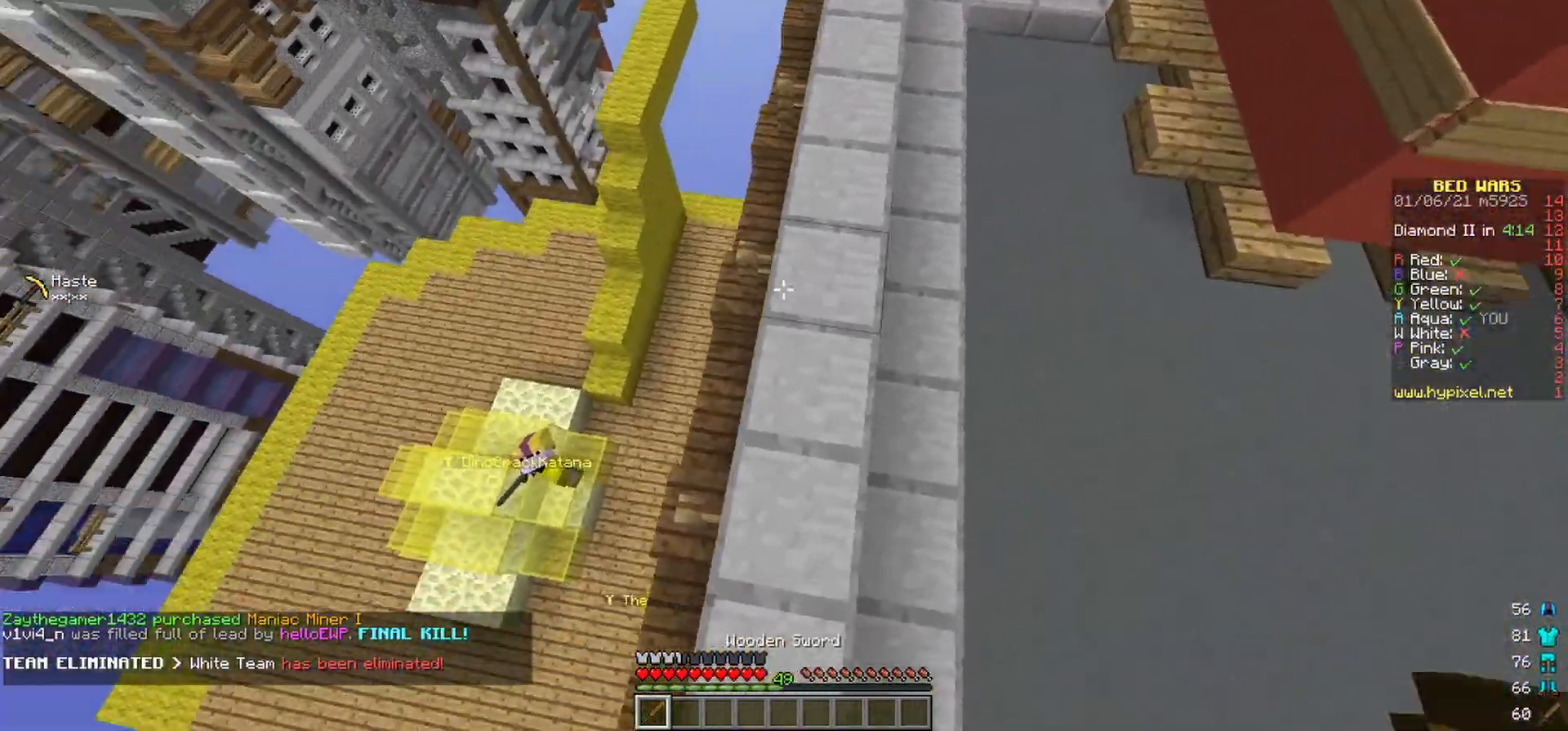
{"keys": [], "mouse": [], "events": [[483, "w", "up"]]}
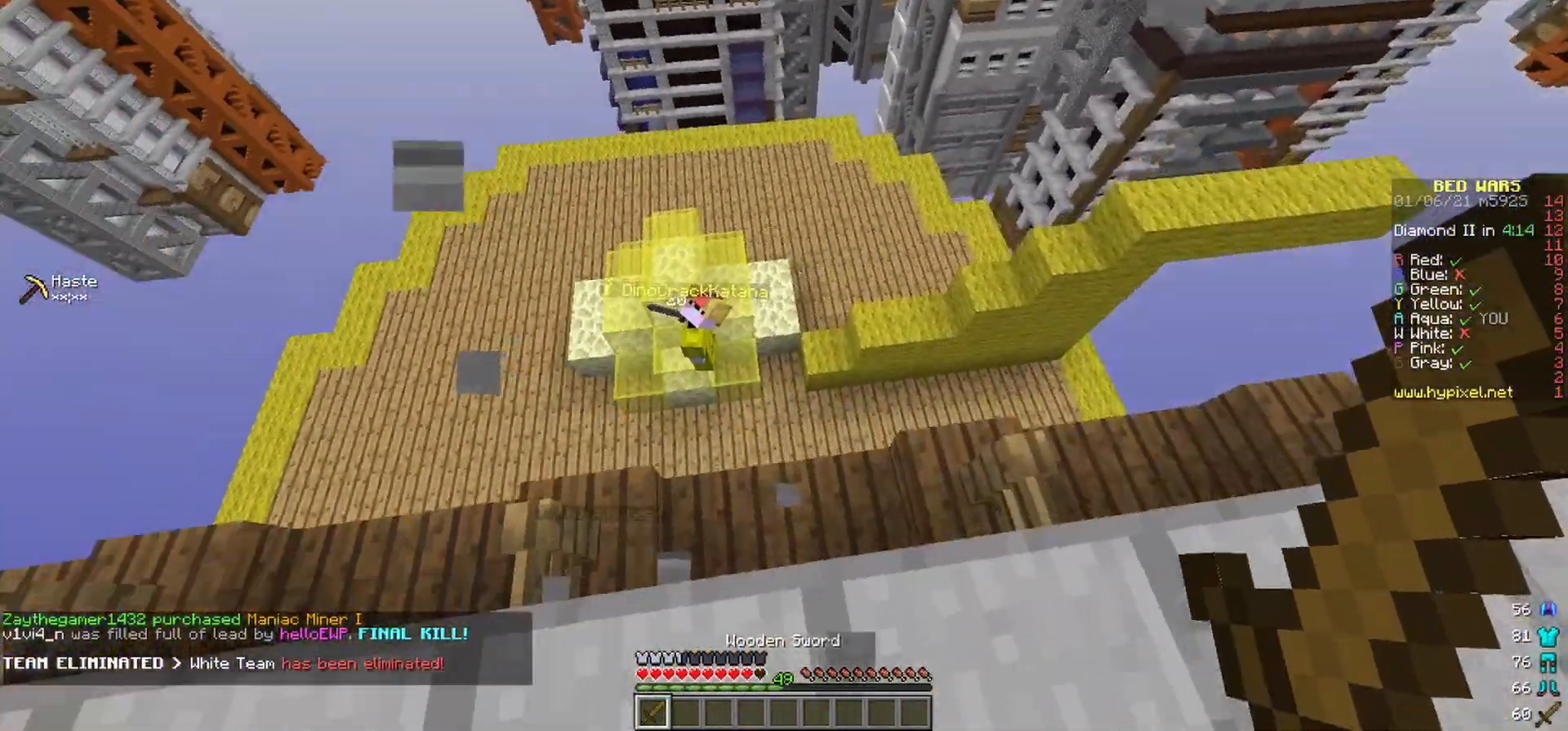
{"keys": ["s"], "mouse": [], "events": [[483, "s", "down"]]}
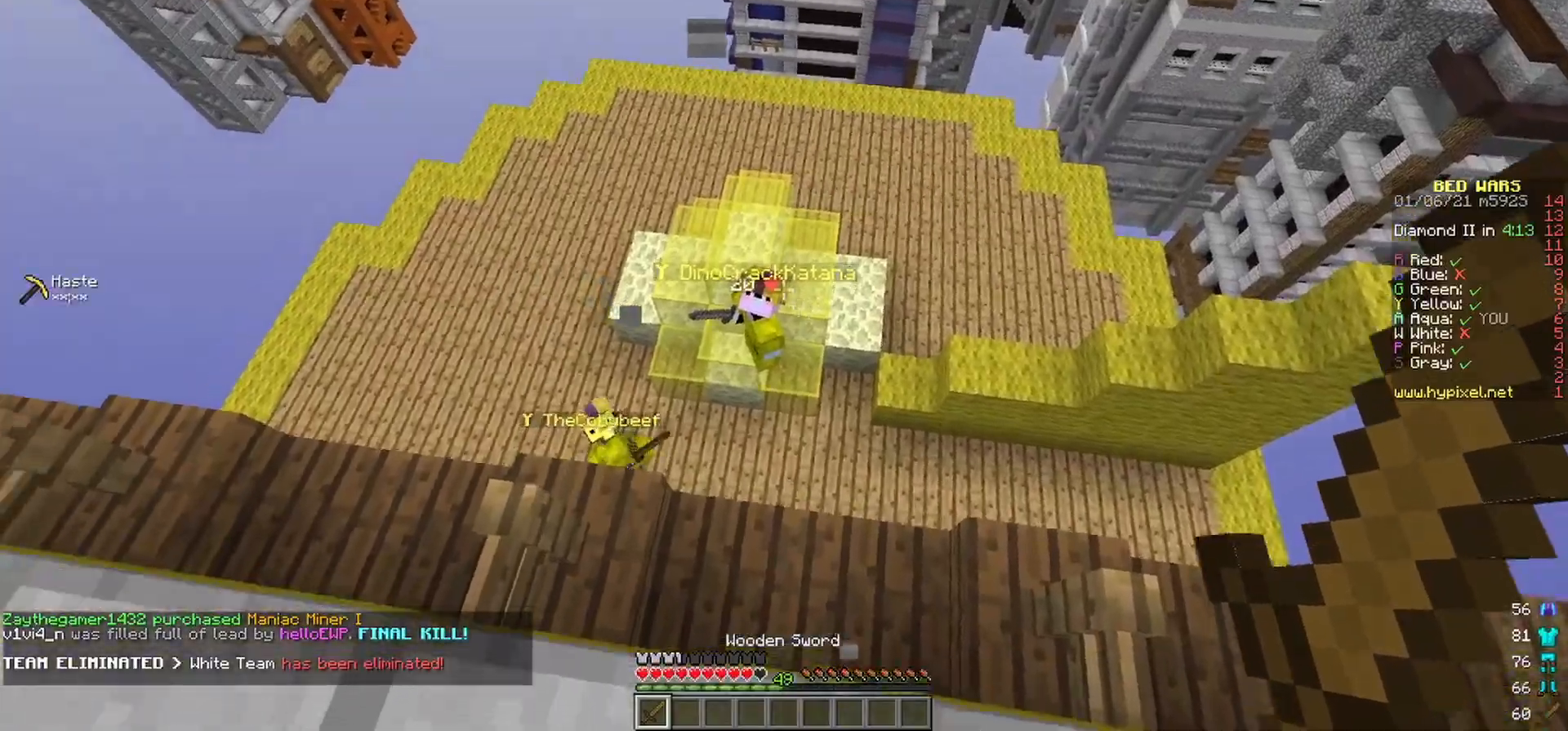
{"keys": [], "mouse": [], "events": [[183, "s", "up"], [217, "a", "down"], [333, "a", "up"]]}
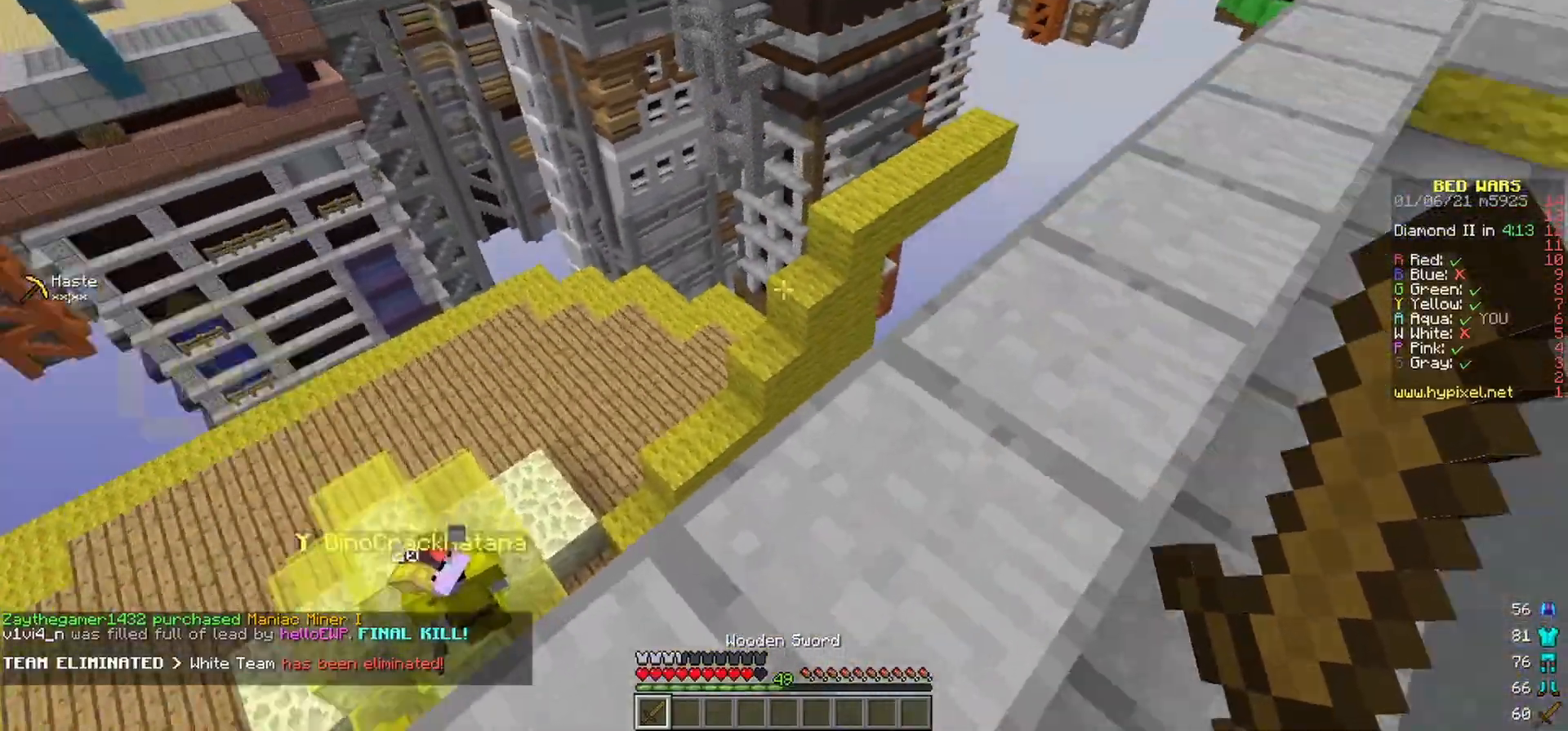
{"keys": ["w"], "mouse": [], "events": [[67, "w", "down"]]}
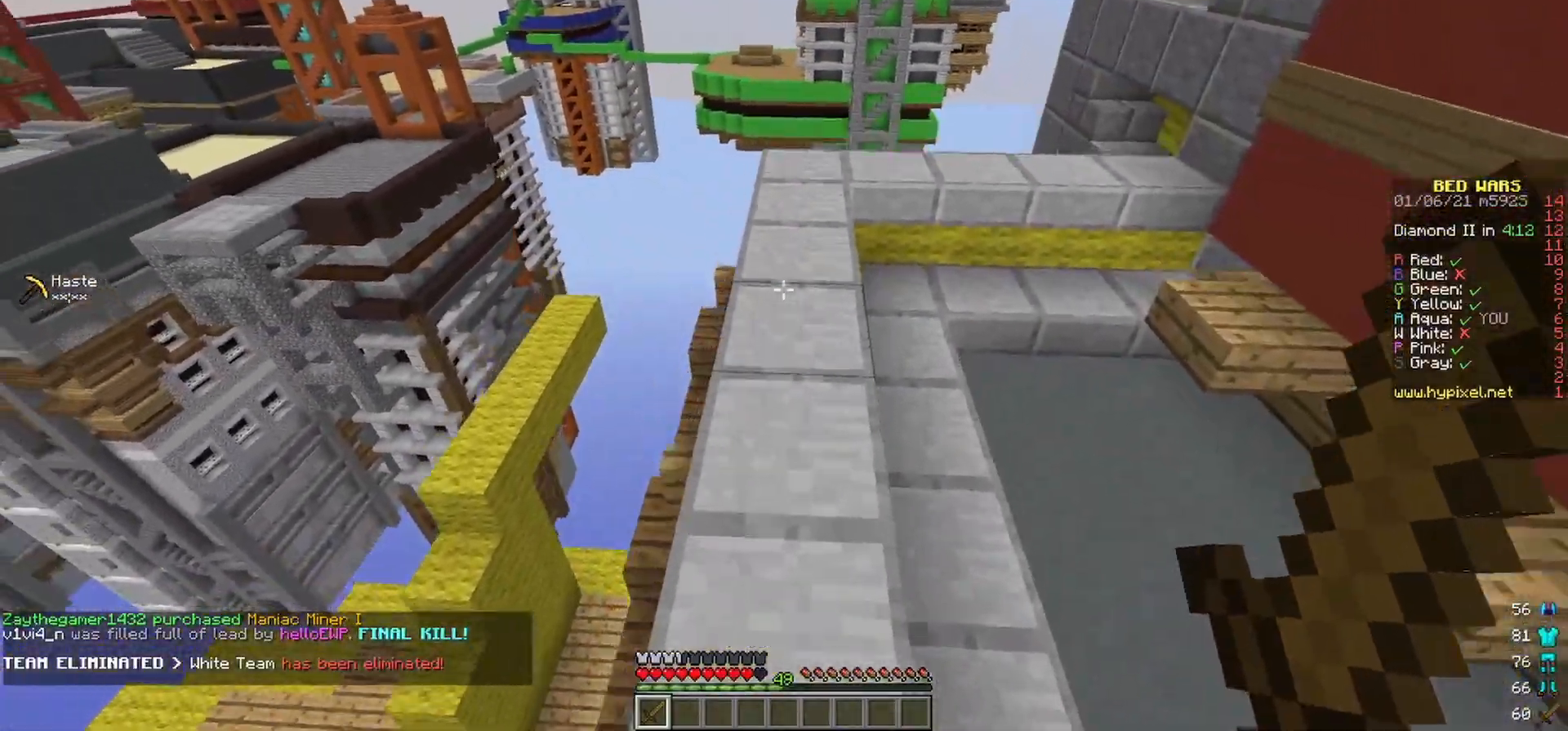
{"keys": ["d", "w"], "mouse": [], "events": [[433, "d", "down"]]}
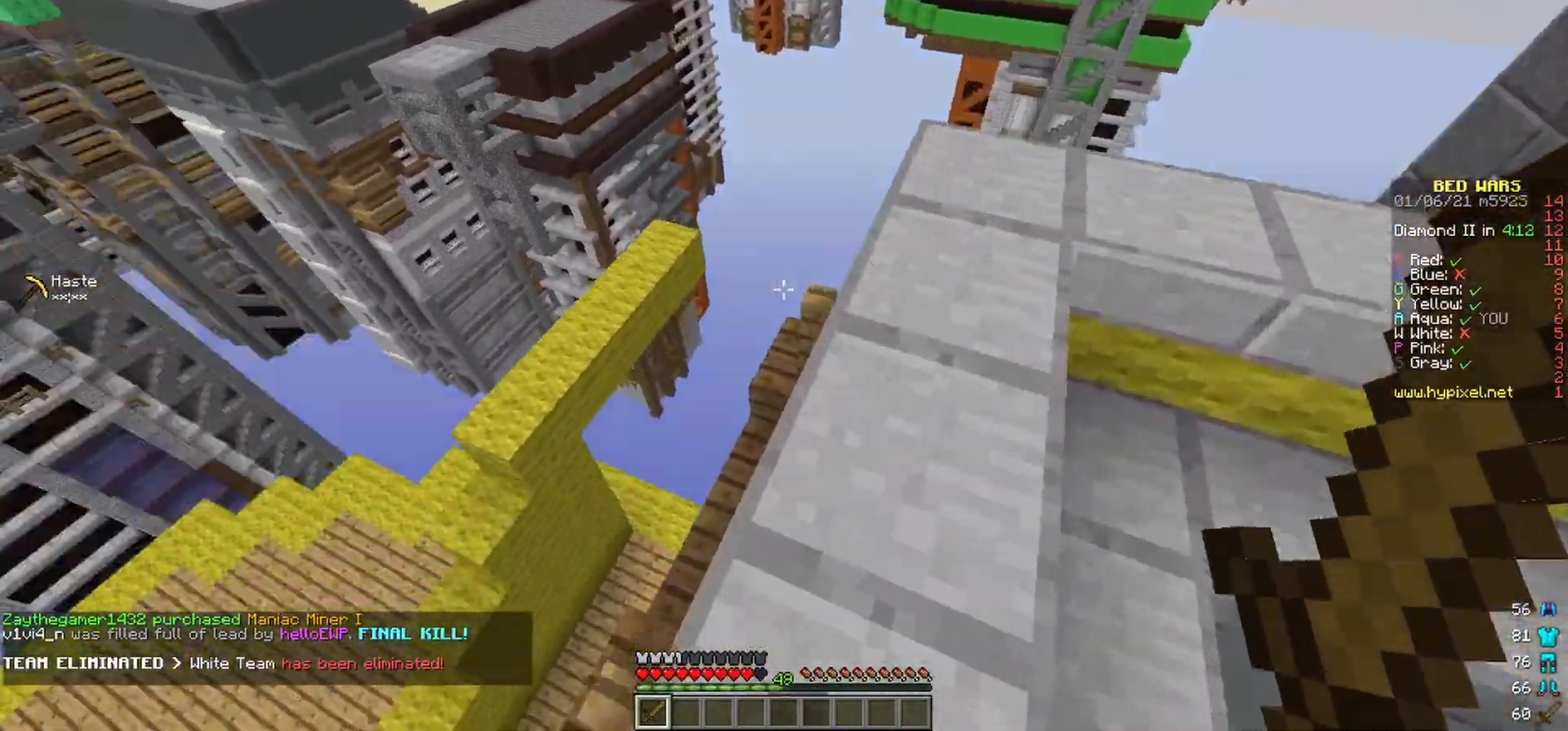
{"keys": [], "mouse": [], "events": [[217, "w", "up"], [317, "d", "up"]]}
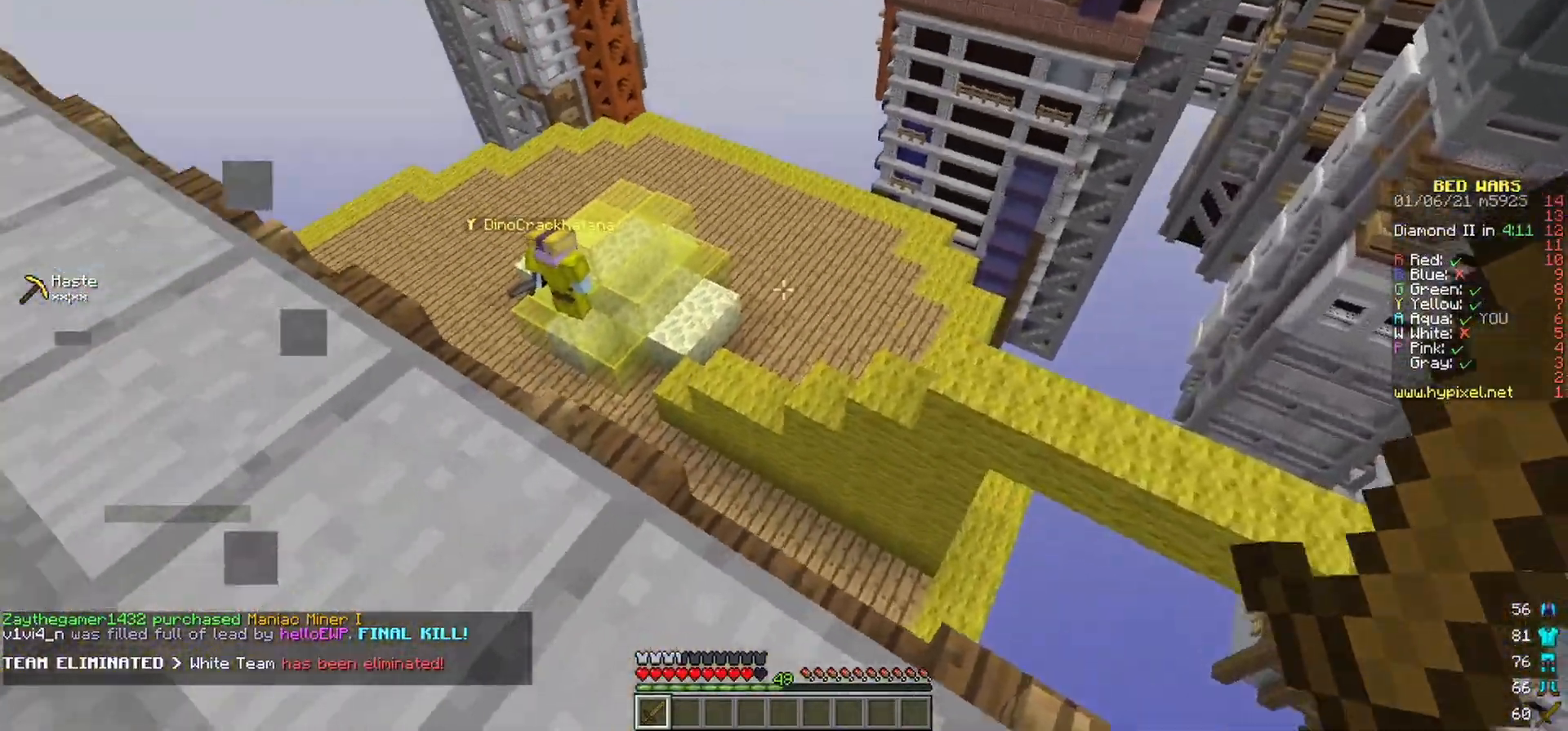
{"keys": ["w"], "mouse": [], "events": [[283, "w", "down"]]}
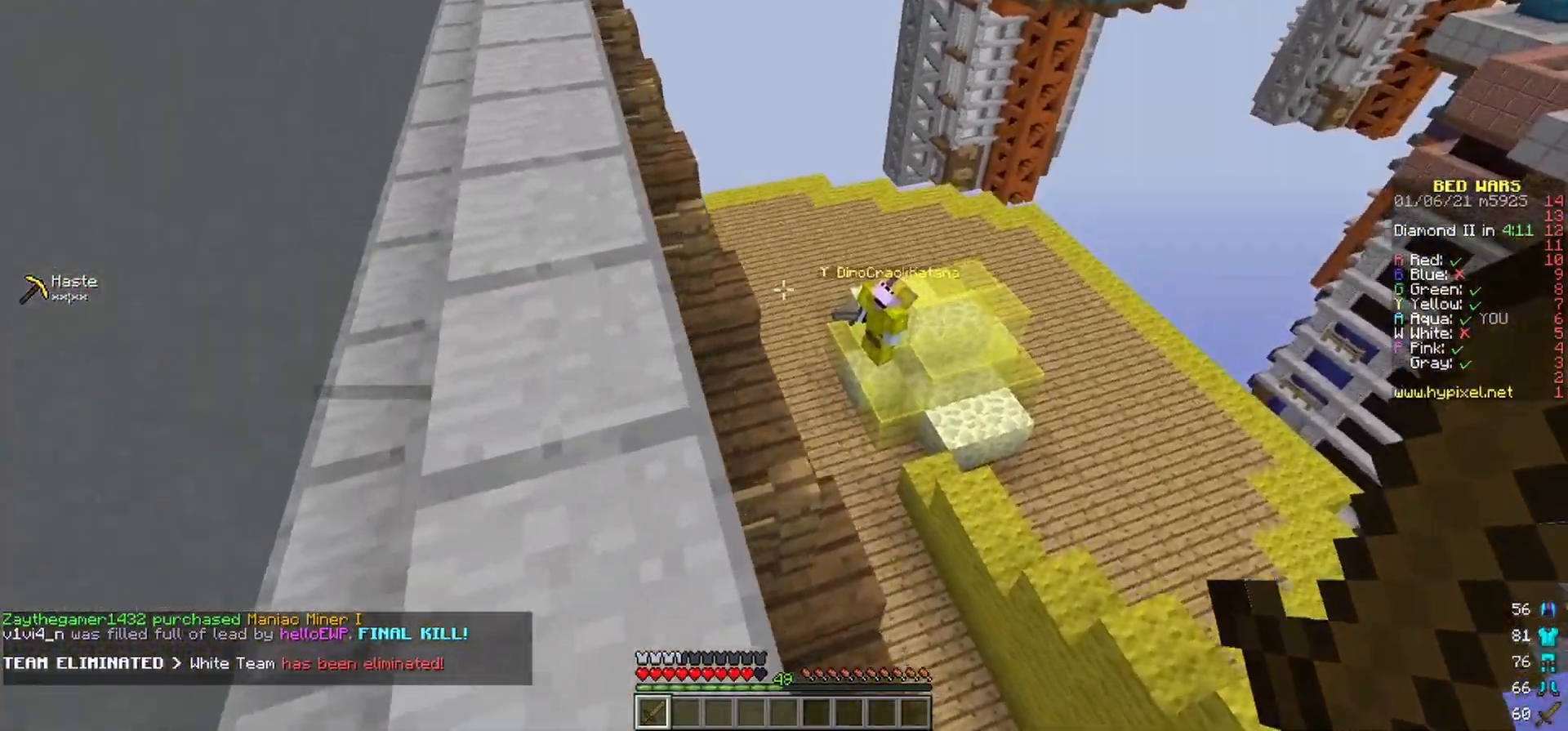
{"keys": ["a", "w"], "mouse": [], "events": [[150, "a", "down"]]}
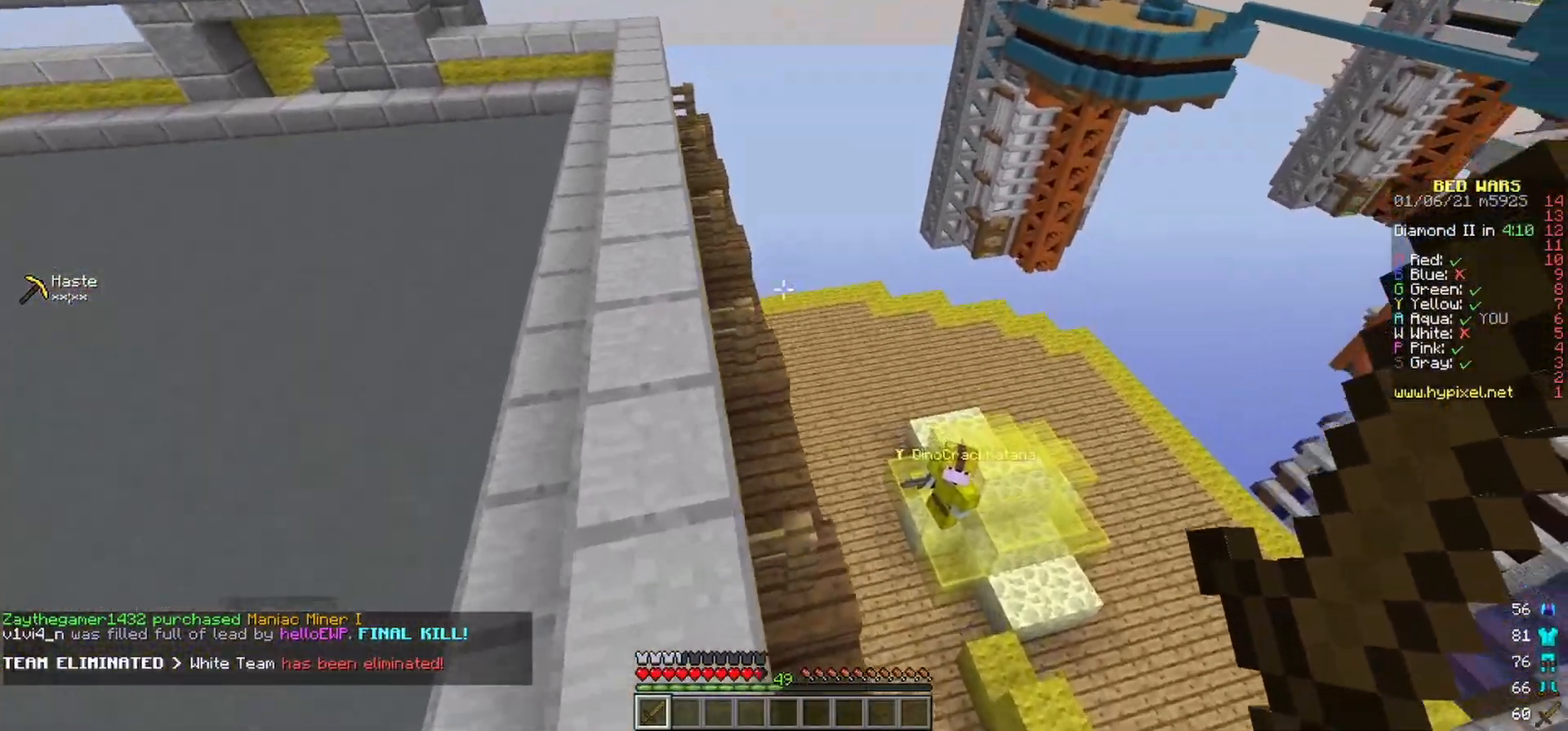
{"keys": ["a", "w"], "mouse": [], "events": []}